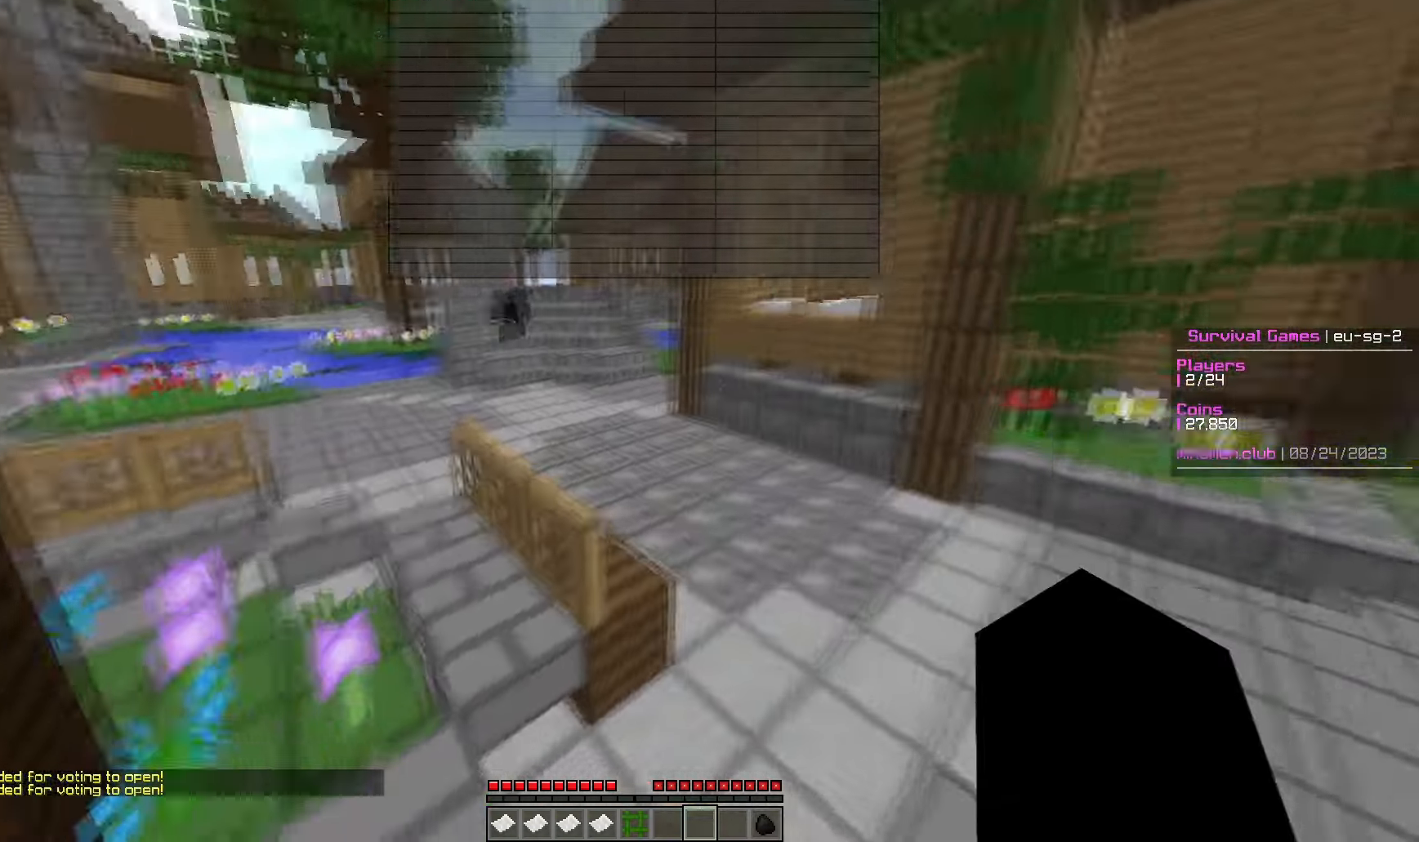
Gameplay with keyboard and mouse; each line is a JSON object with the keys and mouse buttons held at the frame after it. "events" lists presses ("down") and releases ("up") of "a", "d", "s", "w", "mouse_left" and "mouse_right" between this image and that frame as [ms after this image, input, new state], when the widget could be followed in between. "mouse_left", "mouse_right" = the "left", "right" buttons of the "mouse" list. No other keys are recorded. Fast repeated clicks can show as one long hold. Mouse movement is not recorded.
{"keys": ["w"], "mouse": [], "events": []}
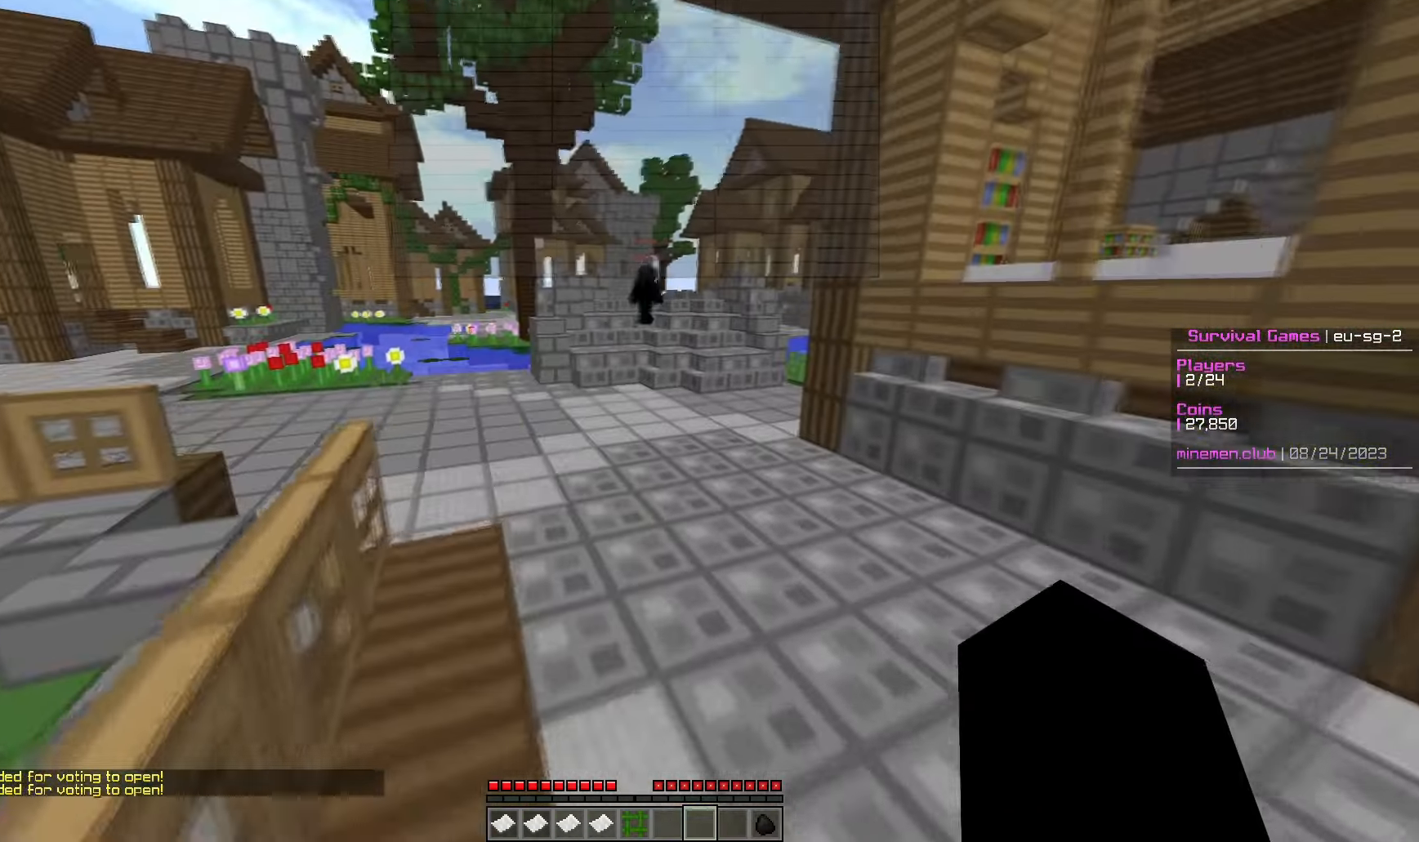
{"keys": ["w"], "mouse": [], "events": []}
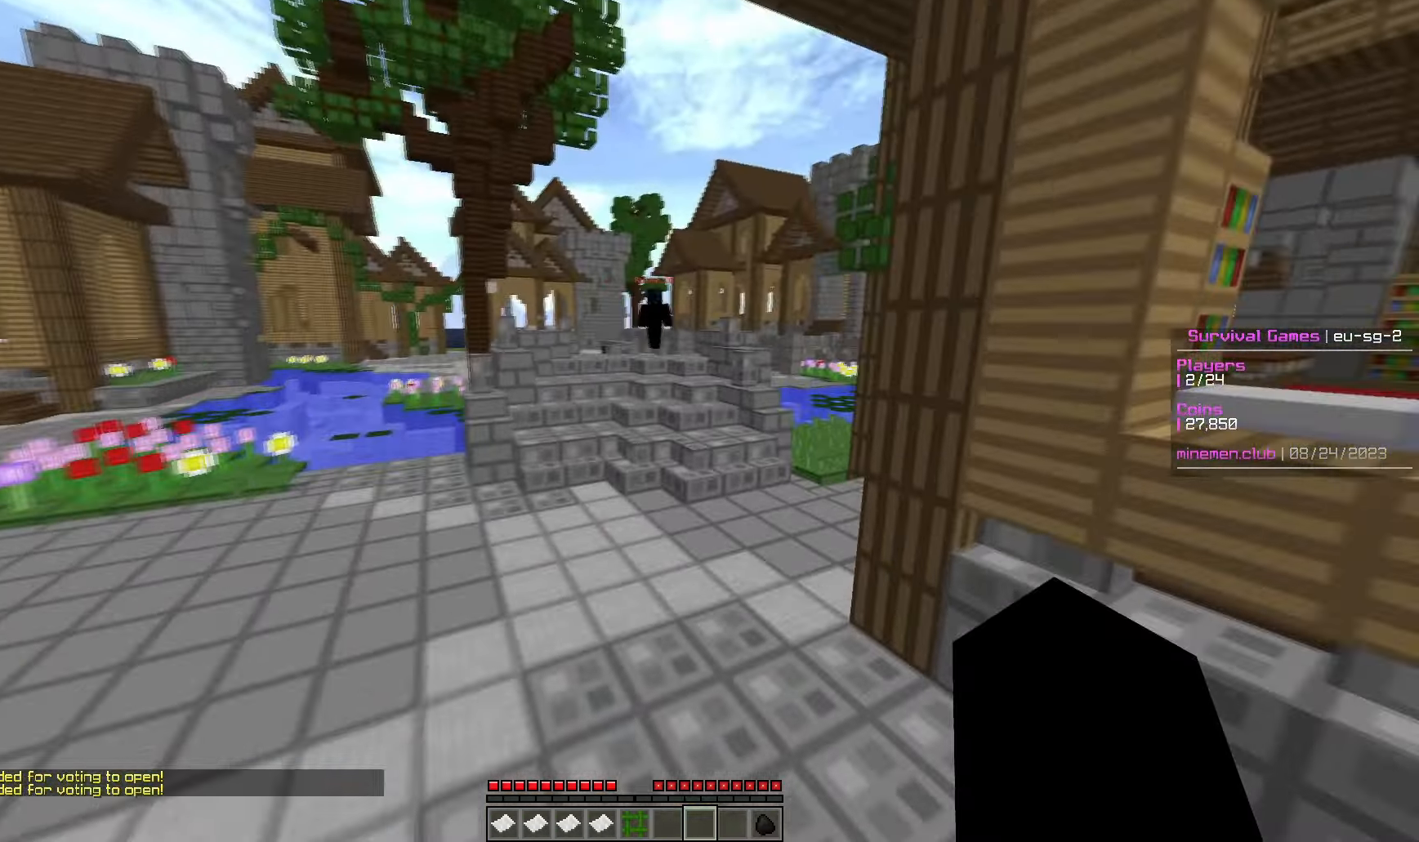
{"keys": ["w"], "mouse": [], "events": []}
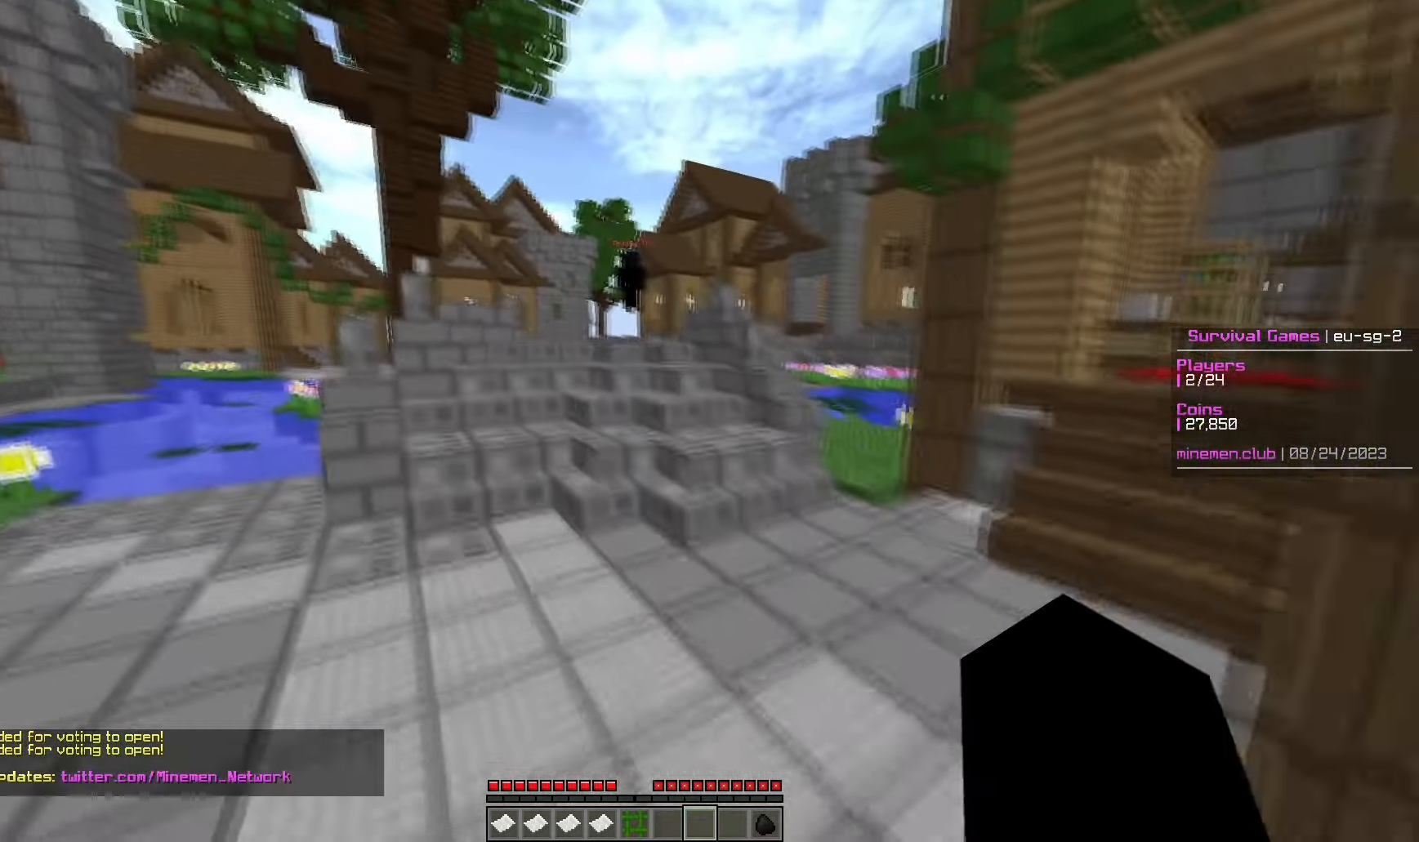
{"keys": ["w"], "mouse": [], "events": []}
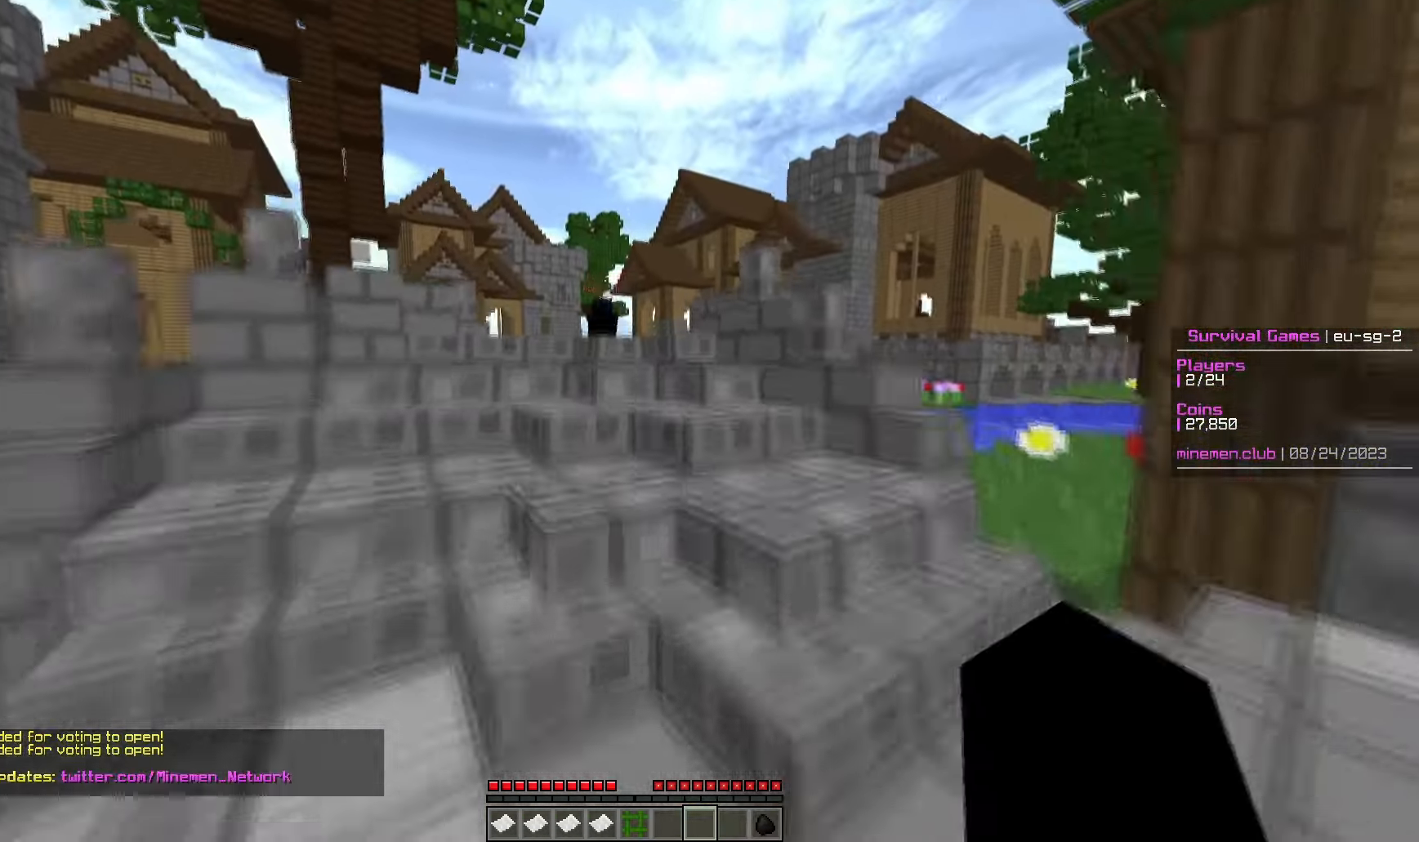
{"keys": ["w"], "mouse": [], "events": []}
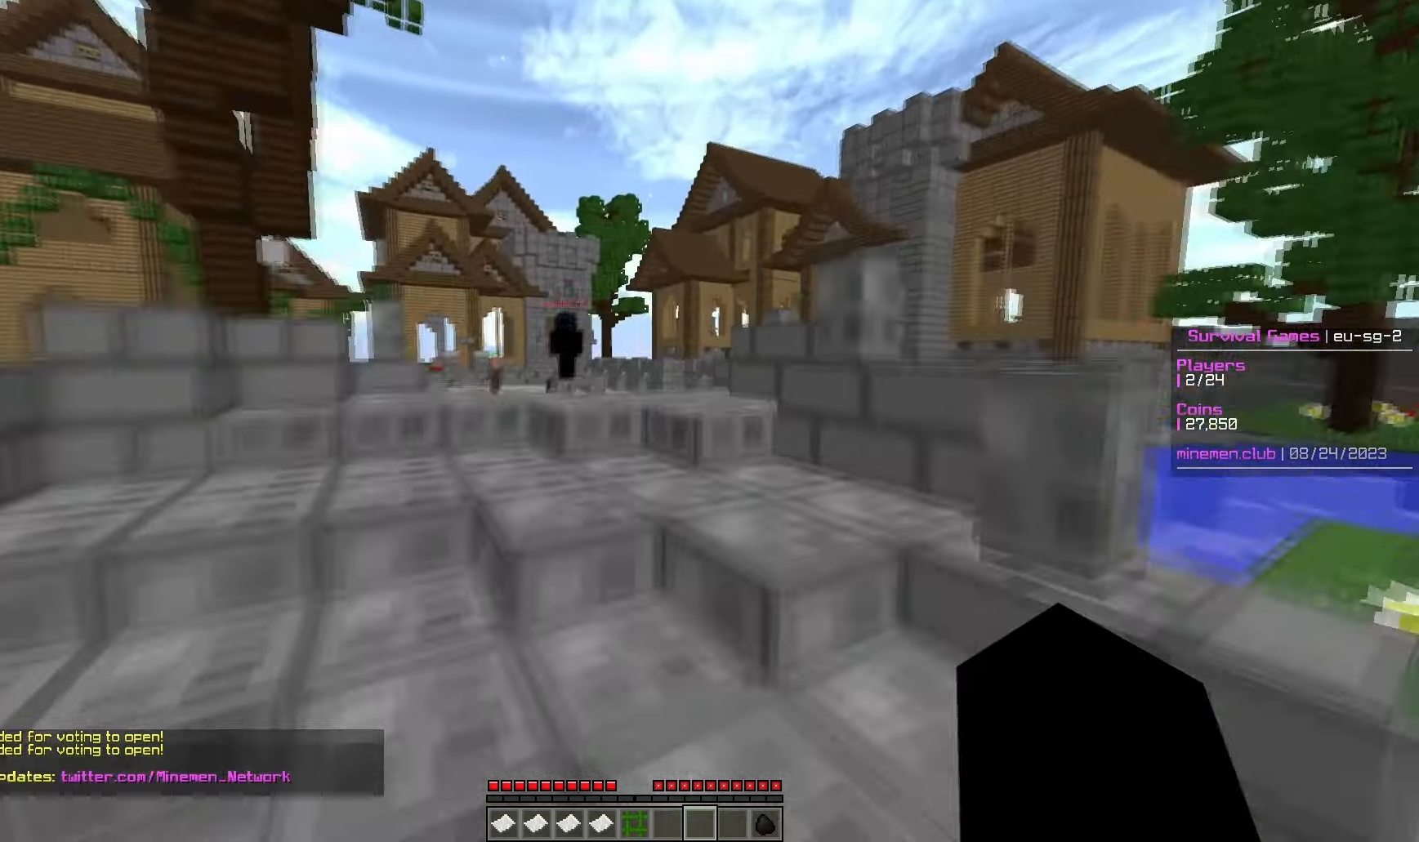
{"keys": ["a", "w"], "mouse": [], "events": [[283, "a", "down"]]}
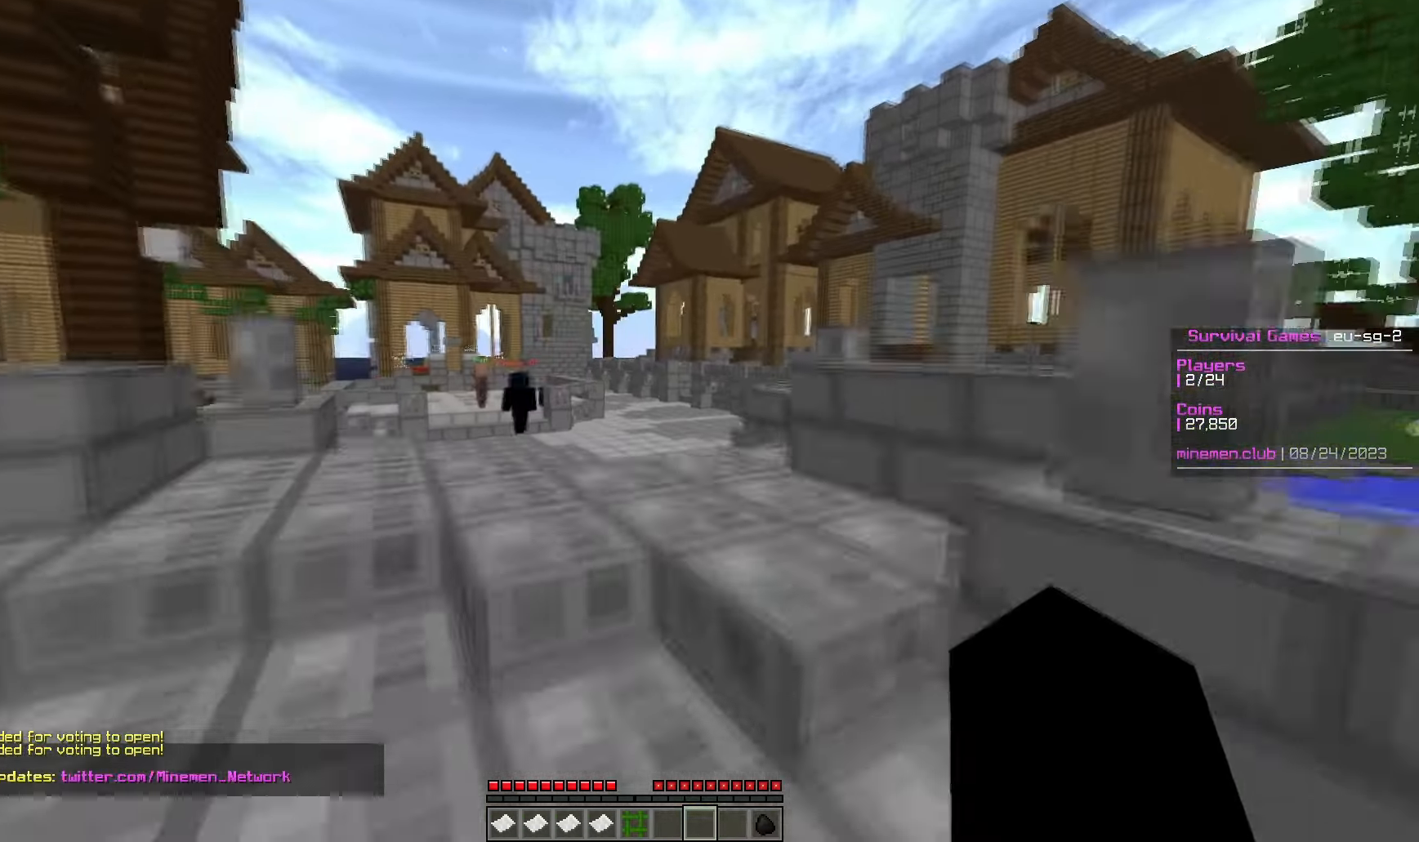
{"keys": ["w"], "mouse": [], "events": [[33, "a", "up"]]}
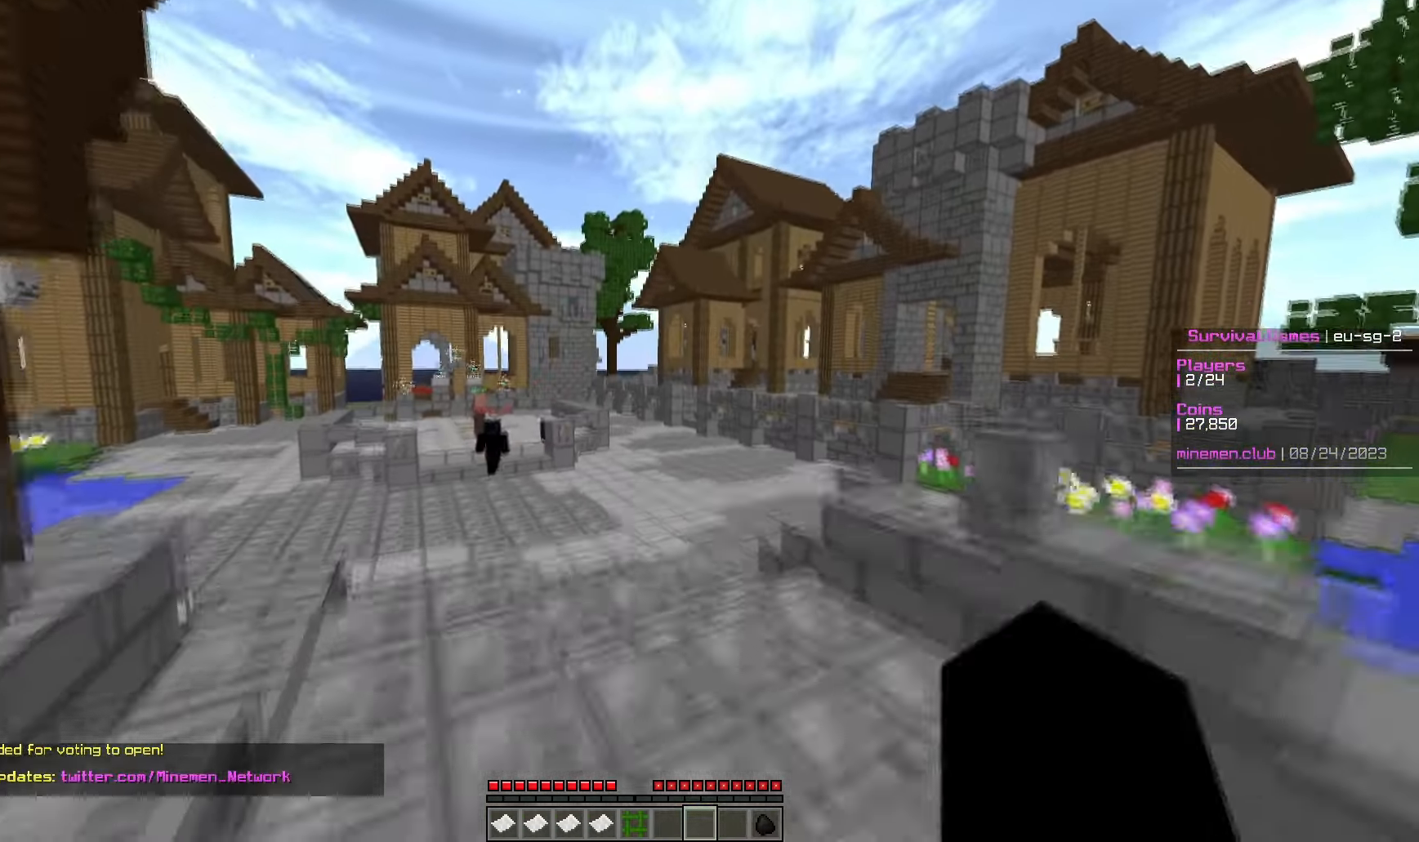
{"keys": ["w"], "mouse": [], "events": []}
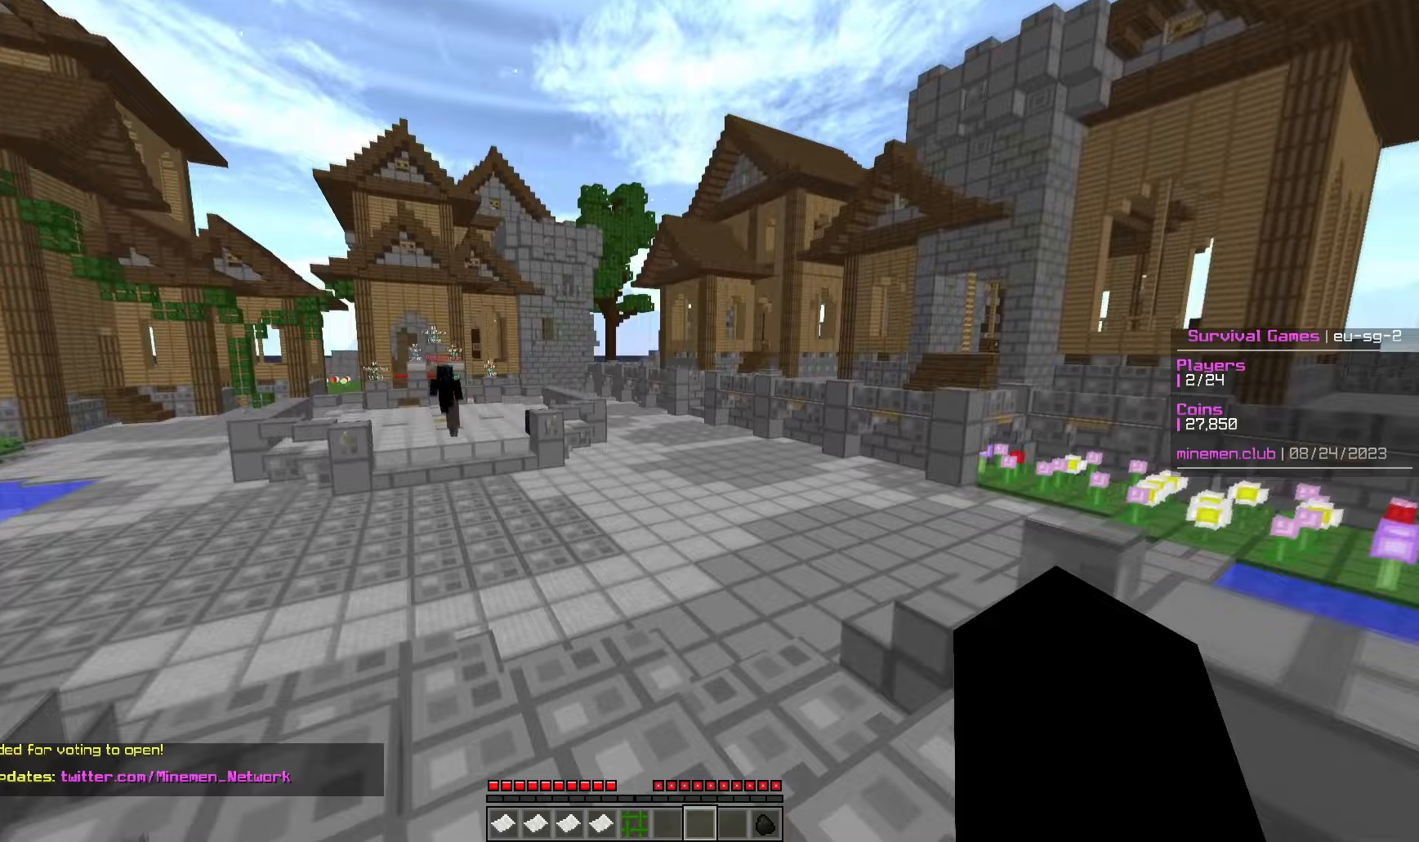
{"keys": [], "mouse": [], "events": [[267, "w", "up"]]}
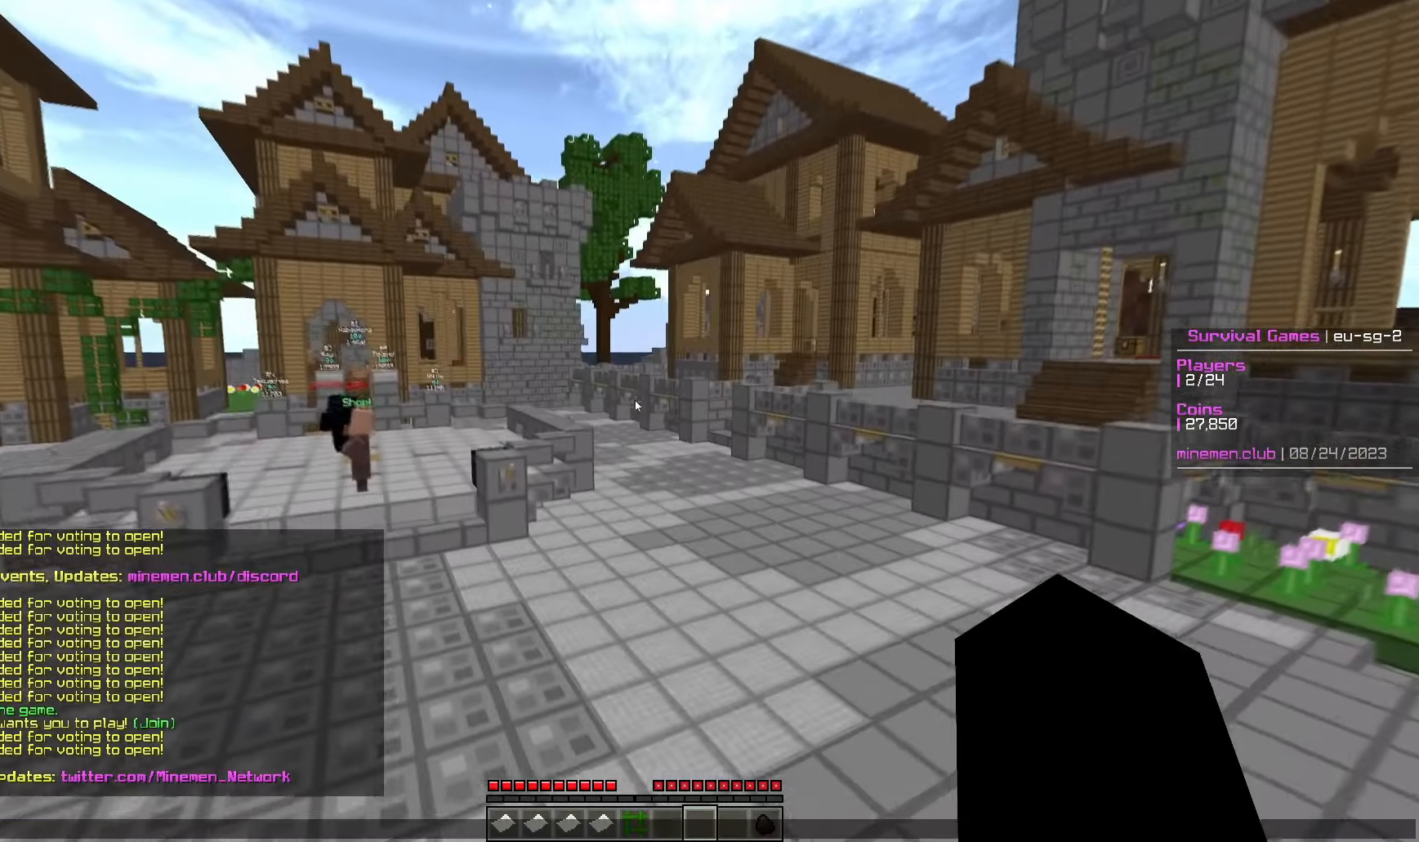
{"keys": [], "mouse": [], "events": []}
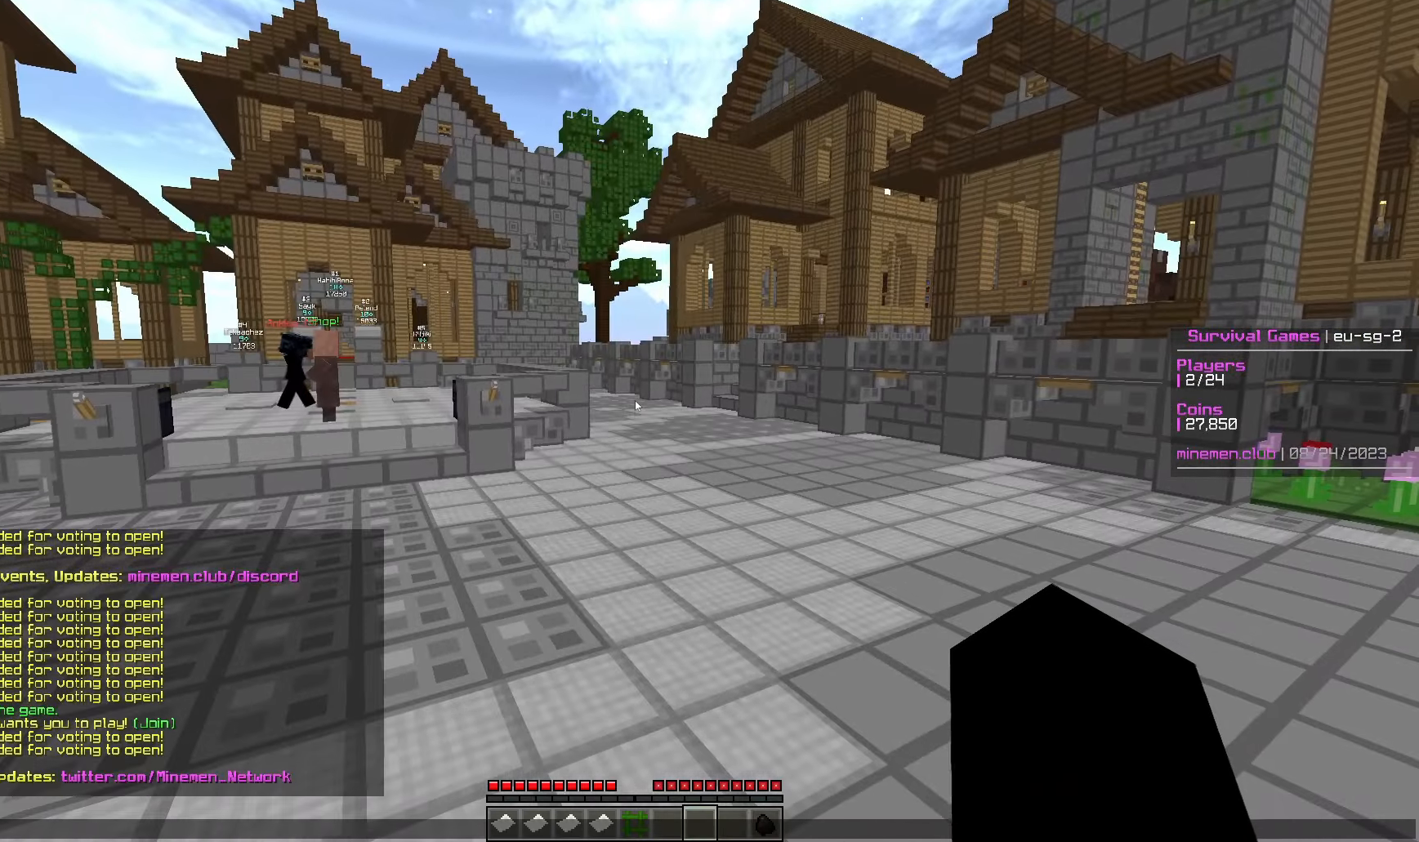
{"keys": [], "mouse": [], "events": []}
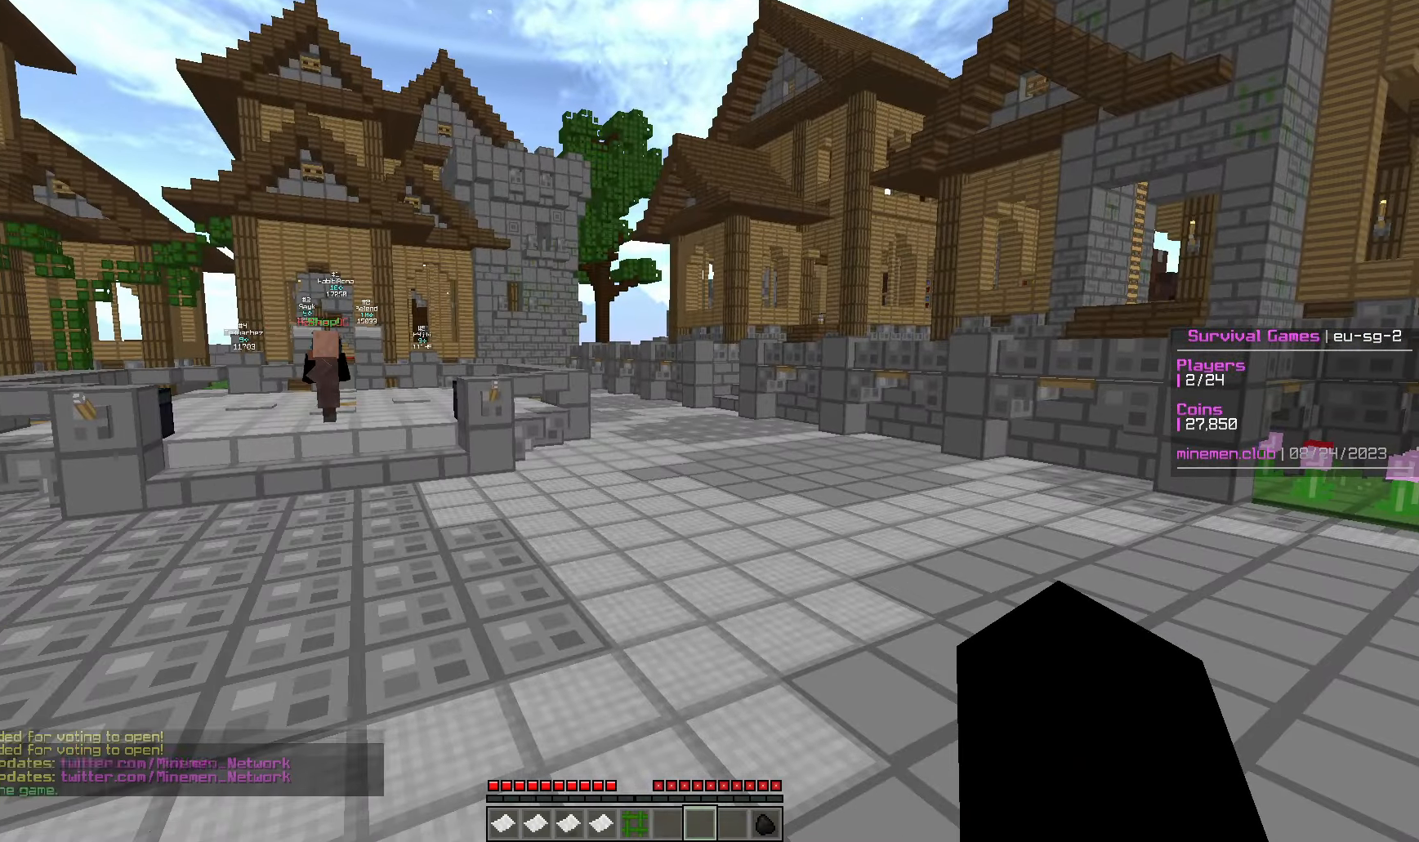
{"keys": ["w"], "mouse": [], "events": [[67, "w", "down"]]}
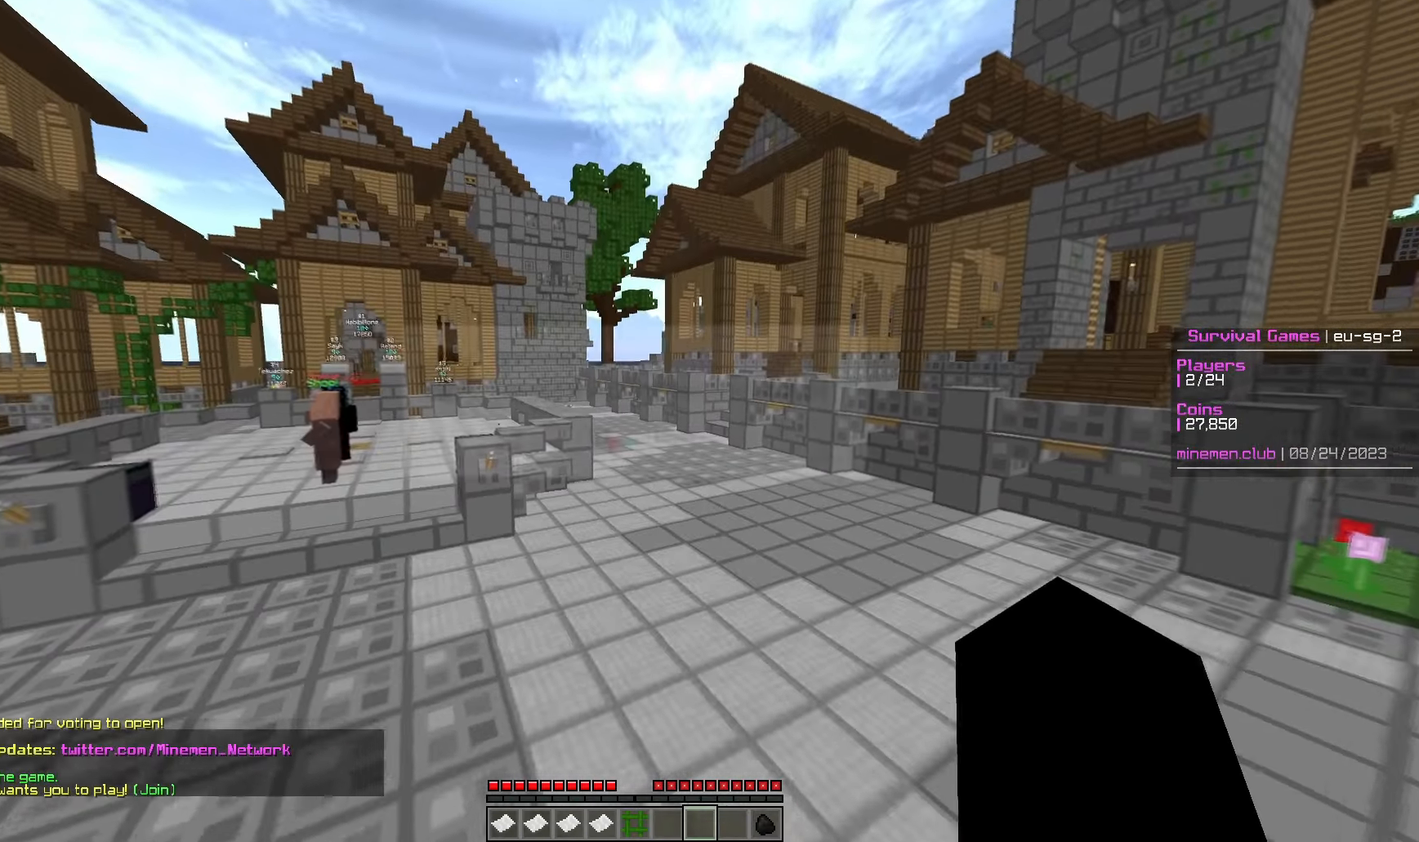
{"keys": ["w"], "mouse": [], "events": []}
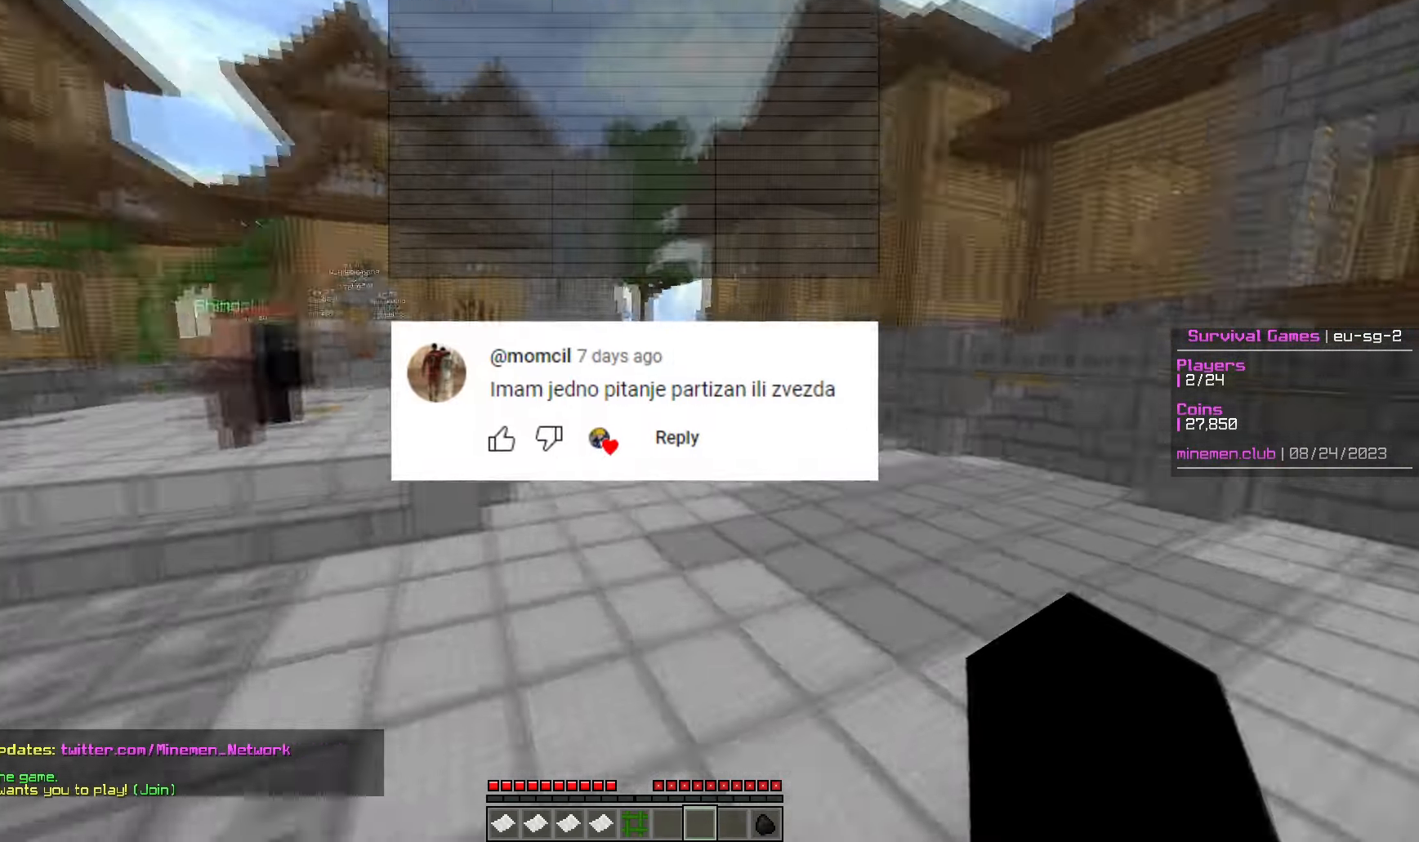
{"keys": ["w"], "mouse": [], "events": []}
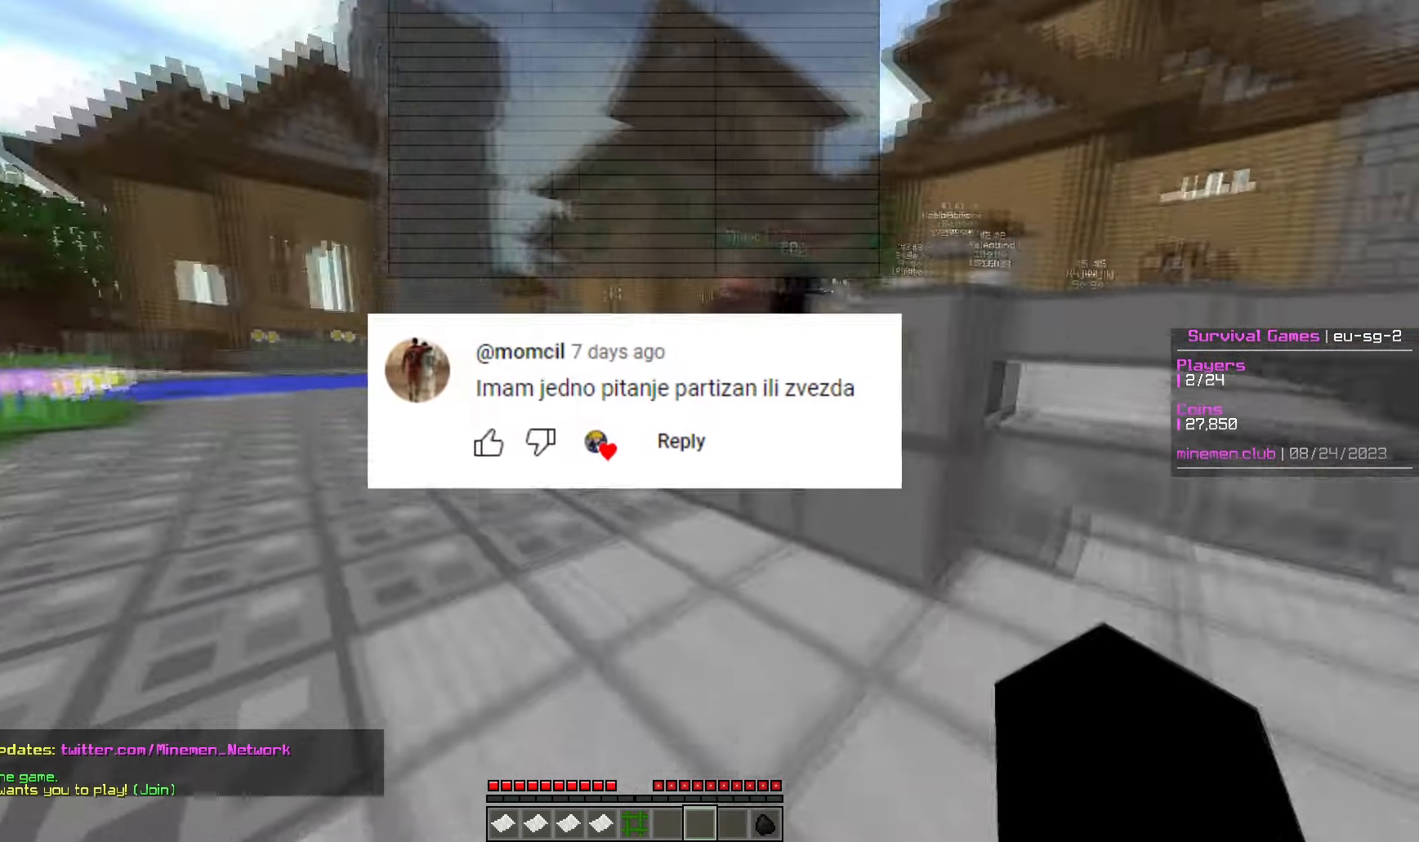
{"keys": ["w"], "mouse": [], "events": []}
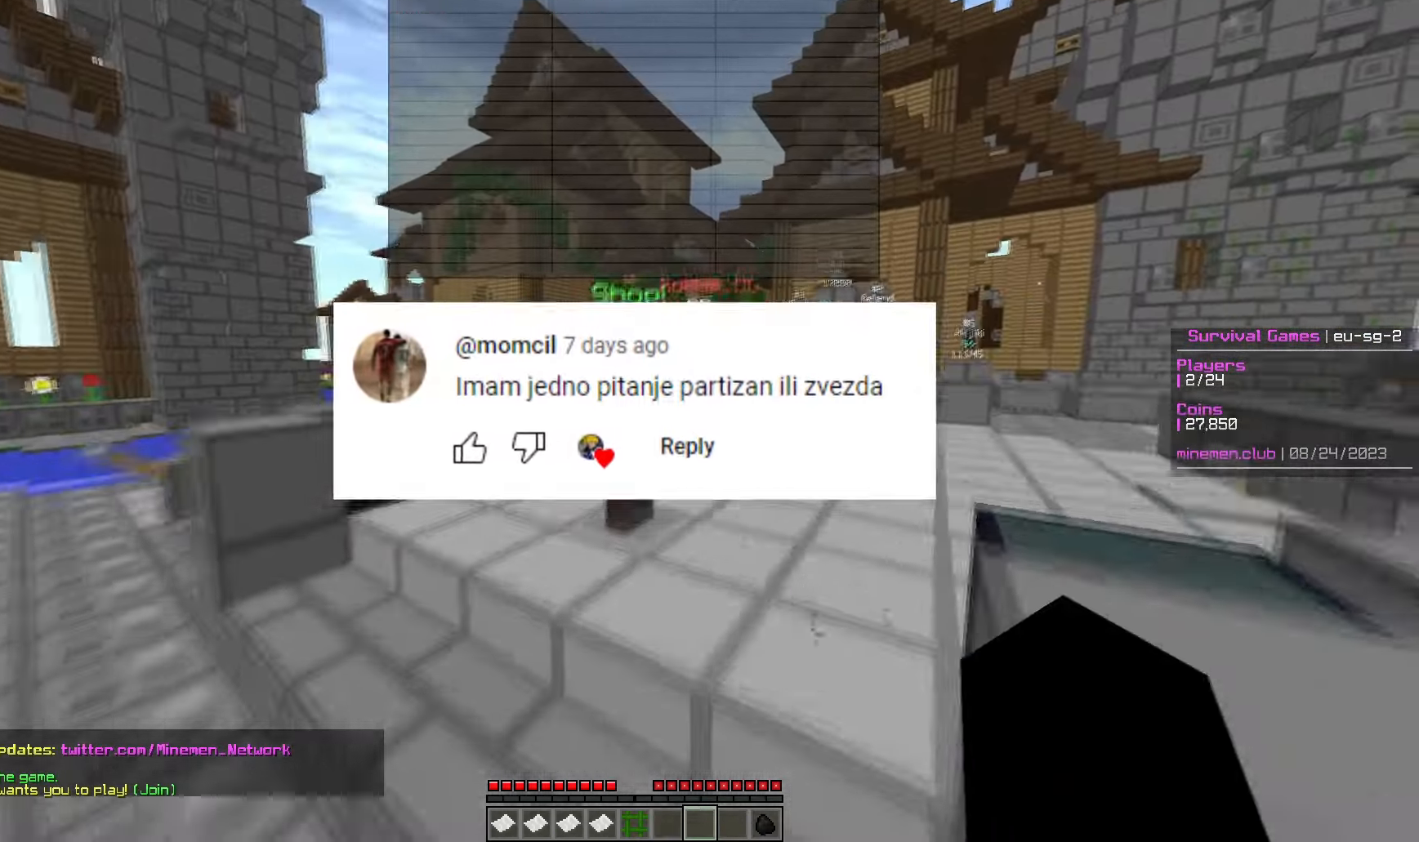
{"keys": ["w"], "mouse": [], "events": []}
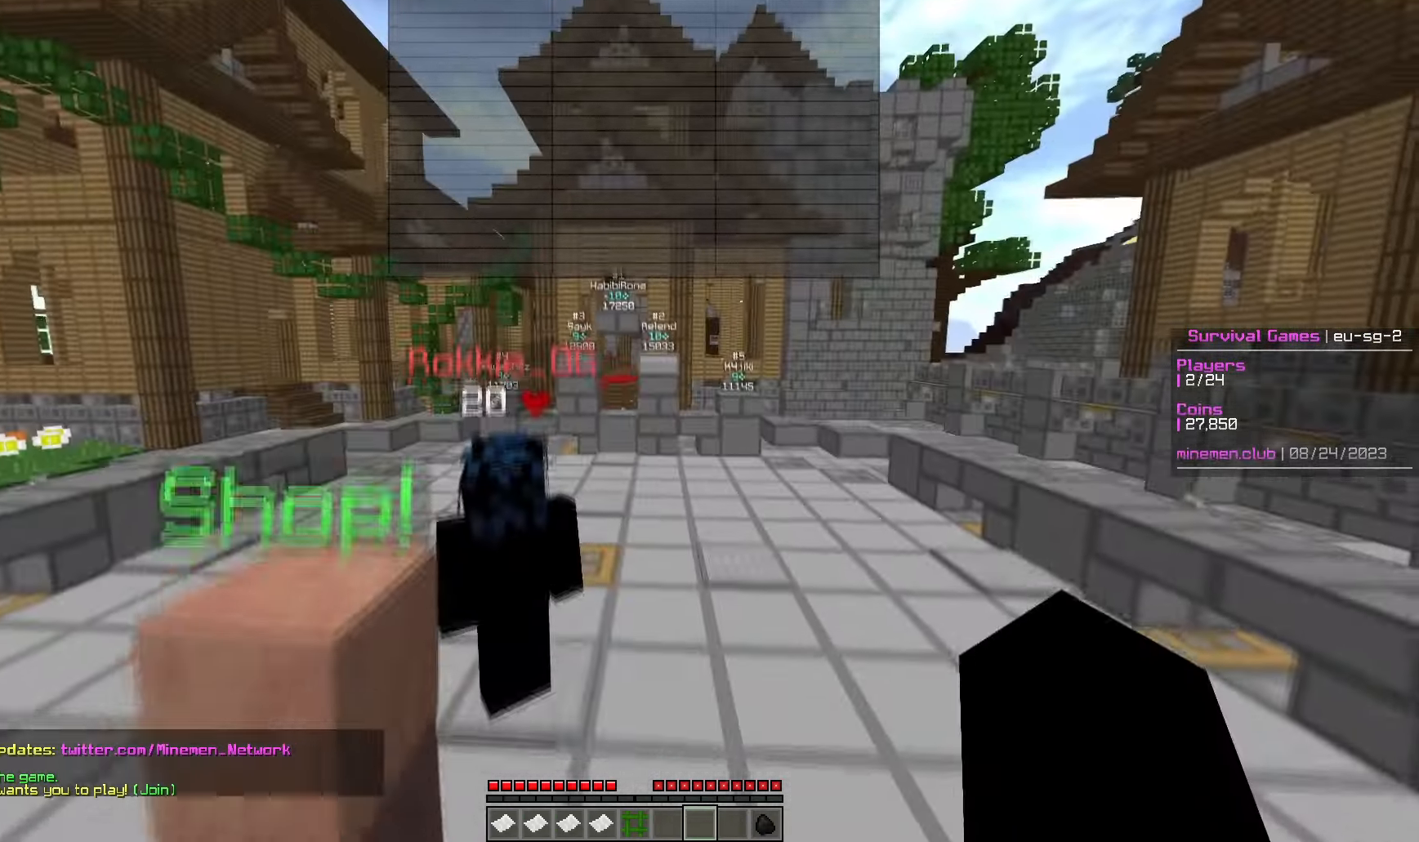
{"keys": ["w"], "mouse": [], "events": []}
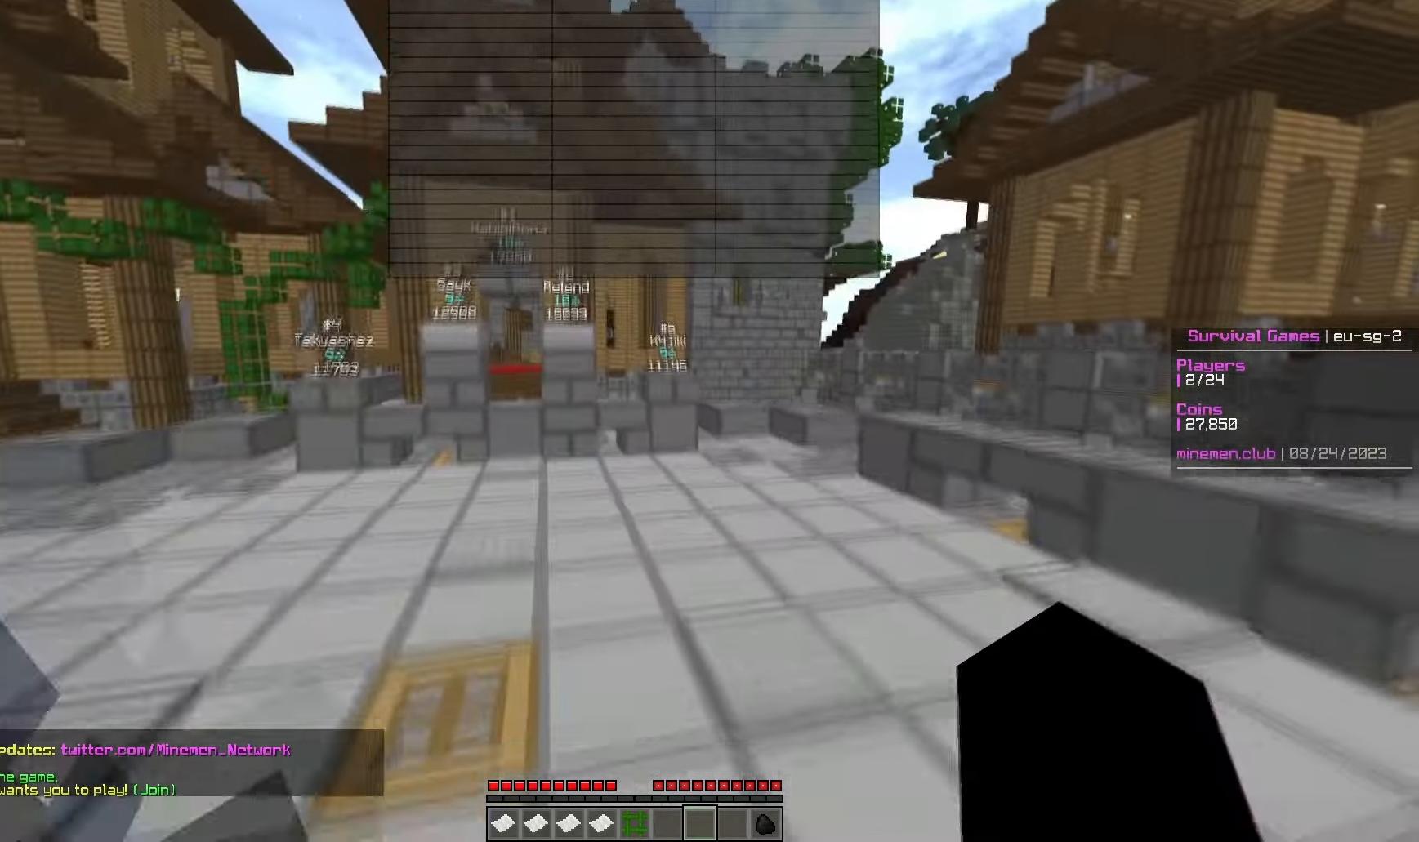
{"keys": ["w"], "mouse": [], "events": []}
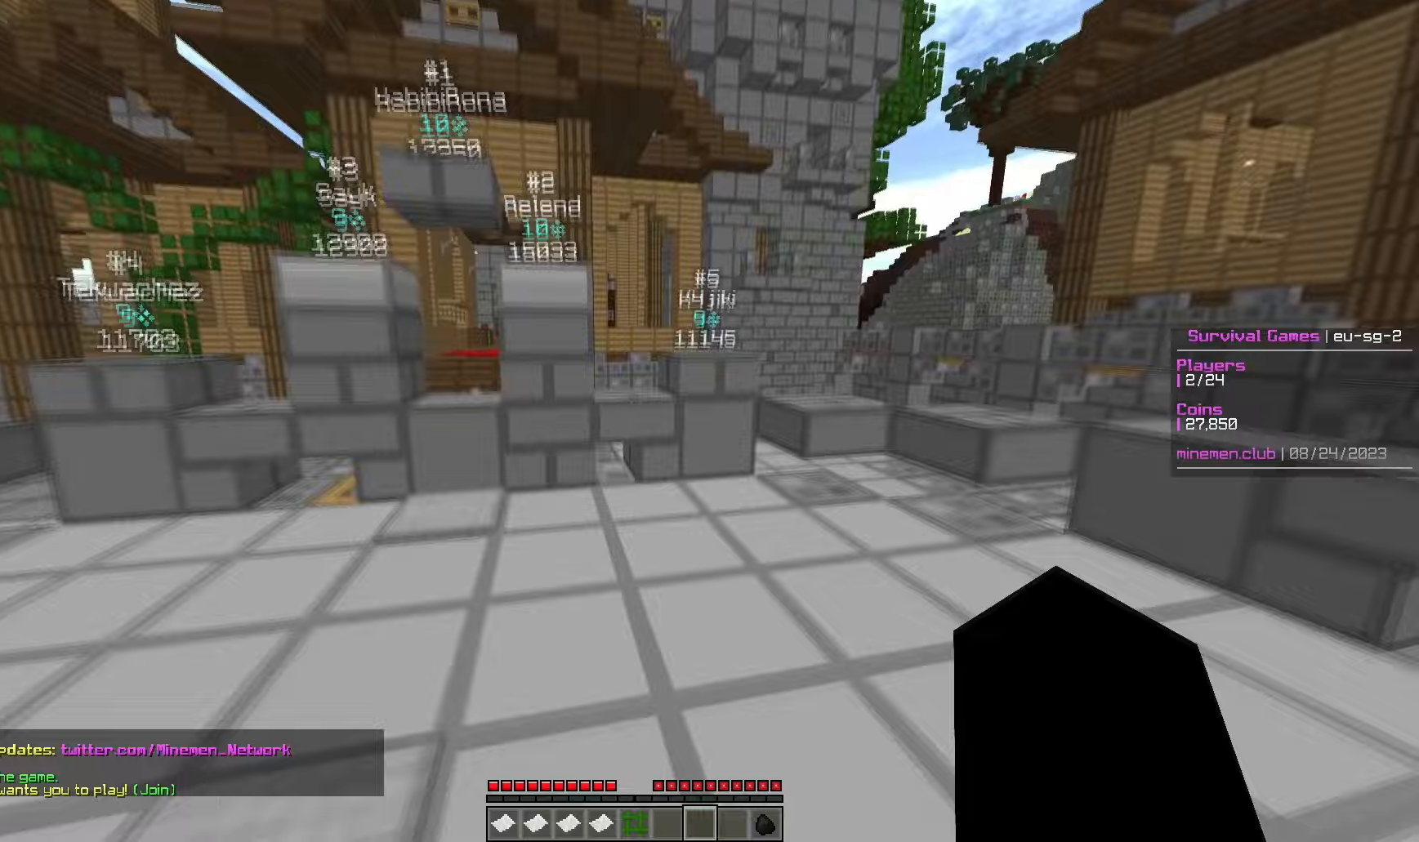
{"keys": ["w"], "mouse": [], "events": []}
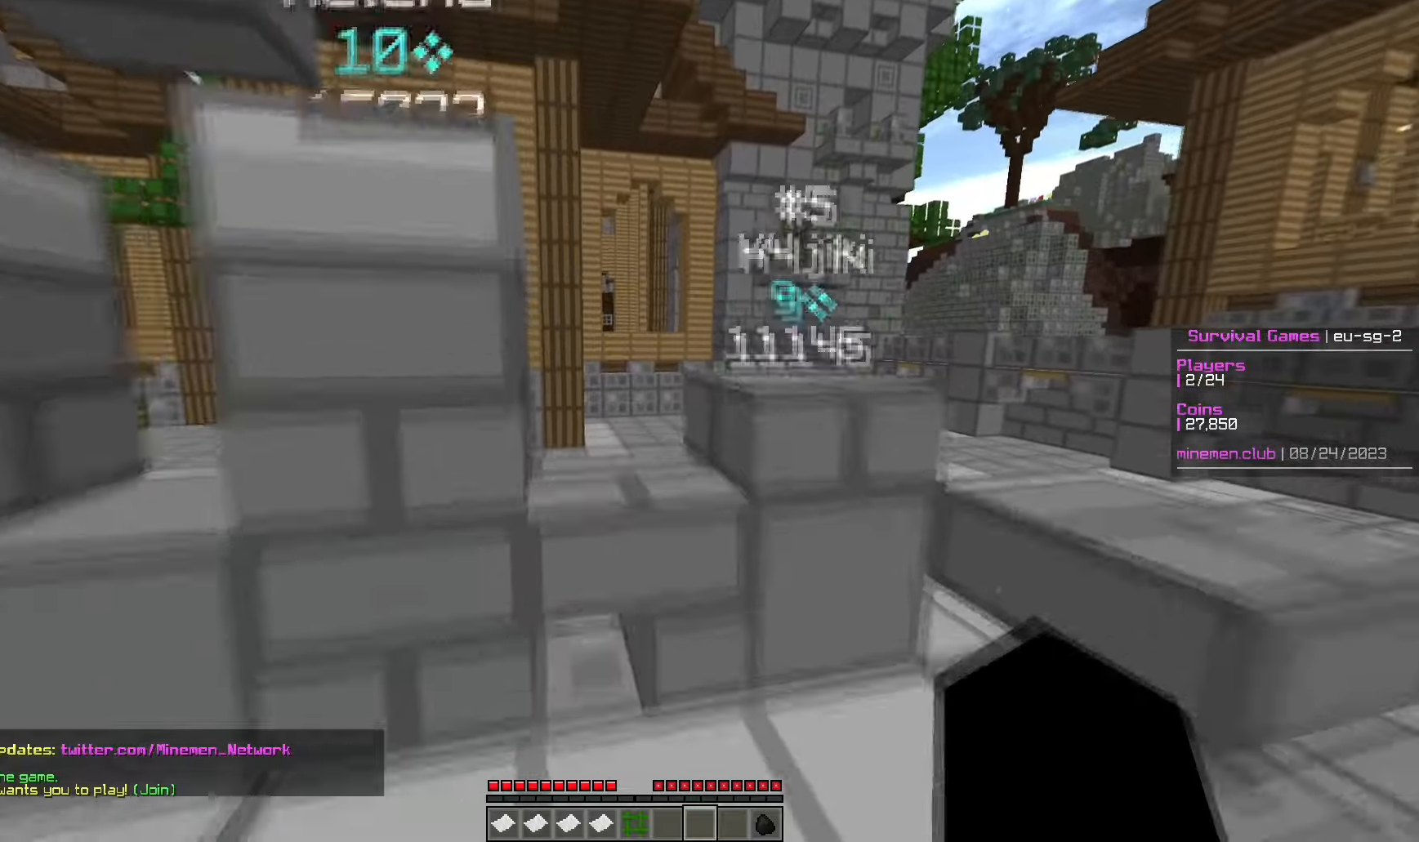
{"keys": ["w"], "mouse": [], "events": []}
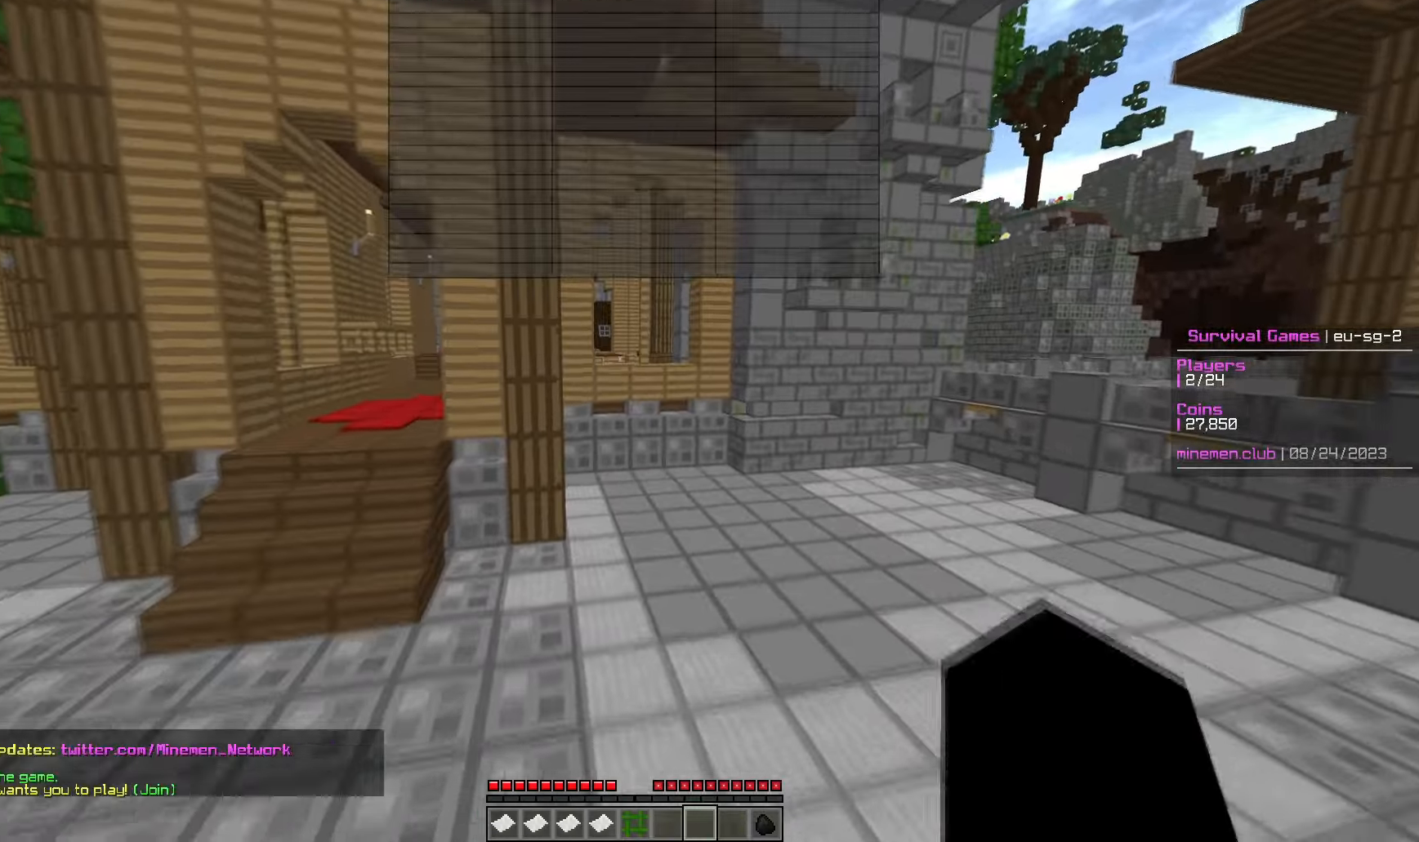
{"keys": ["w"], "mouse": [], "events": []}
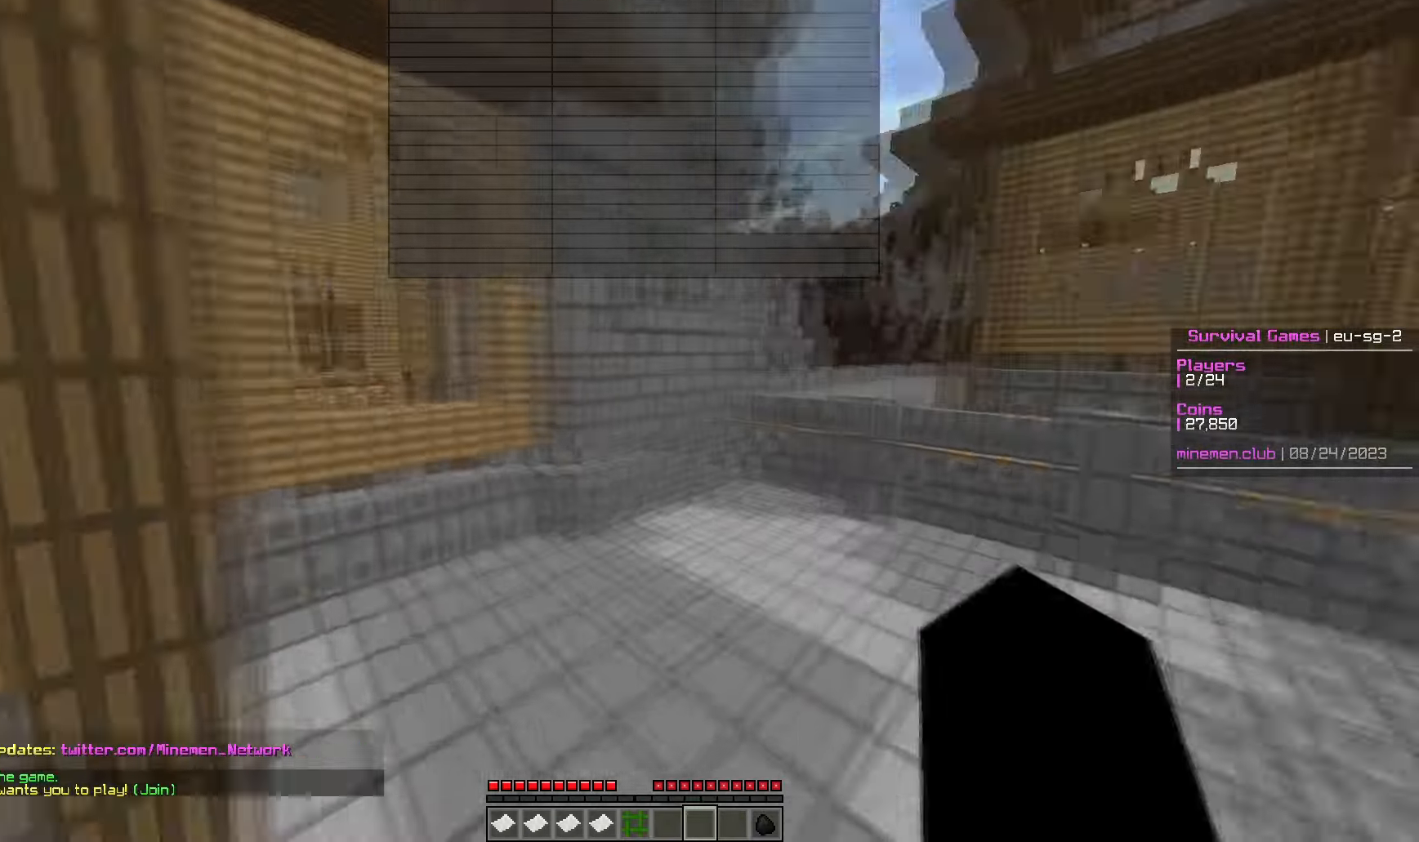
{"keys": ["w"], "mouse": [], "events": []}
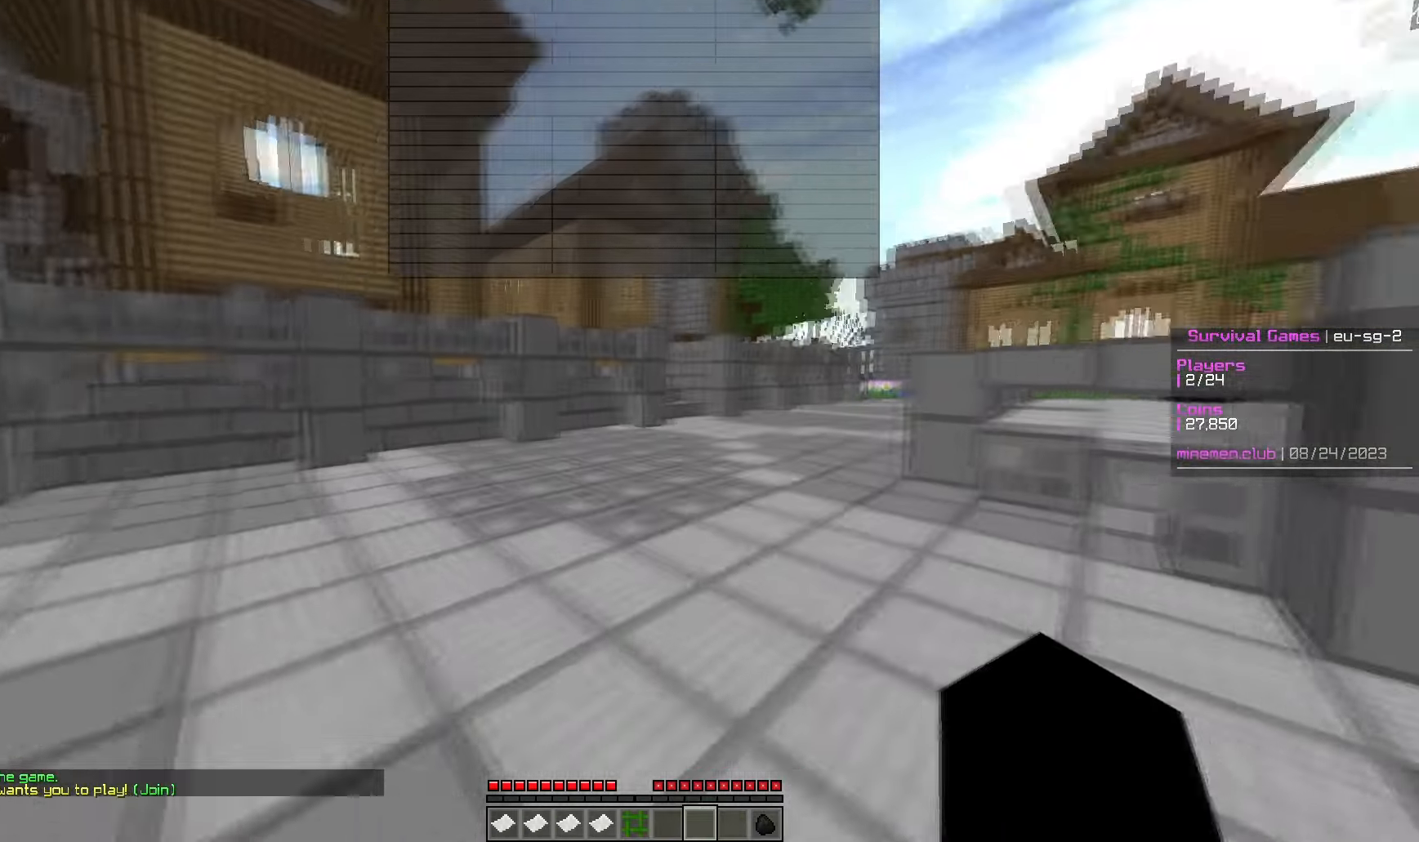
{"keys": ["w"], "mouse": [], "events": []}
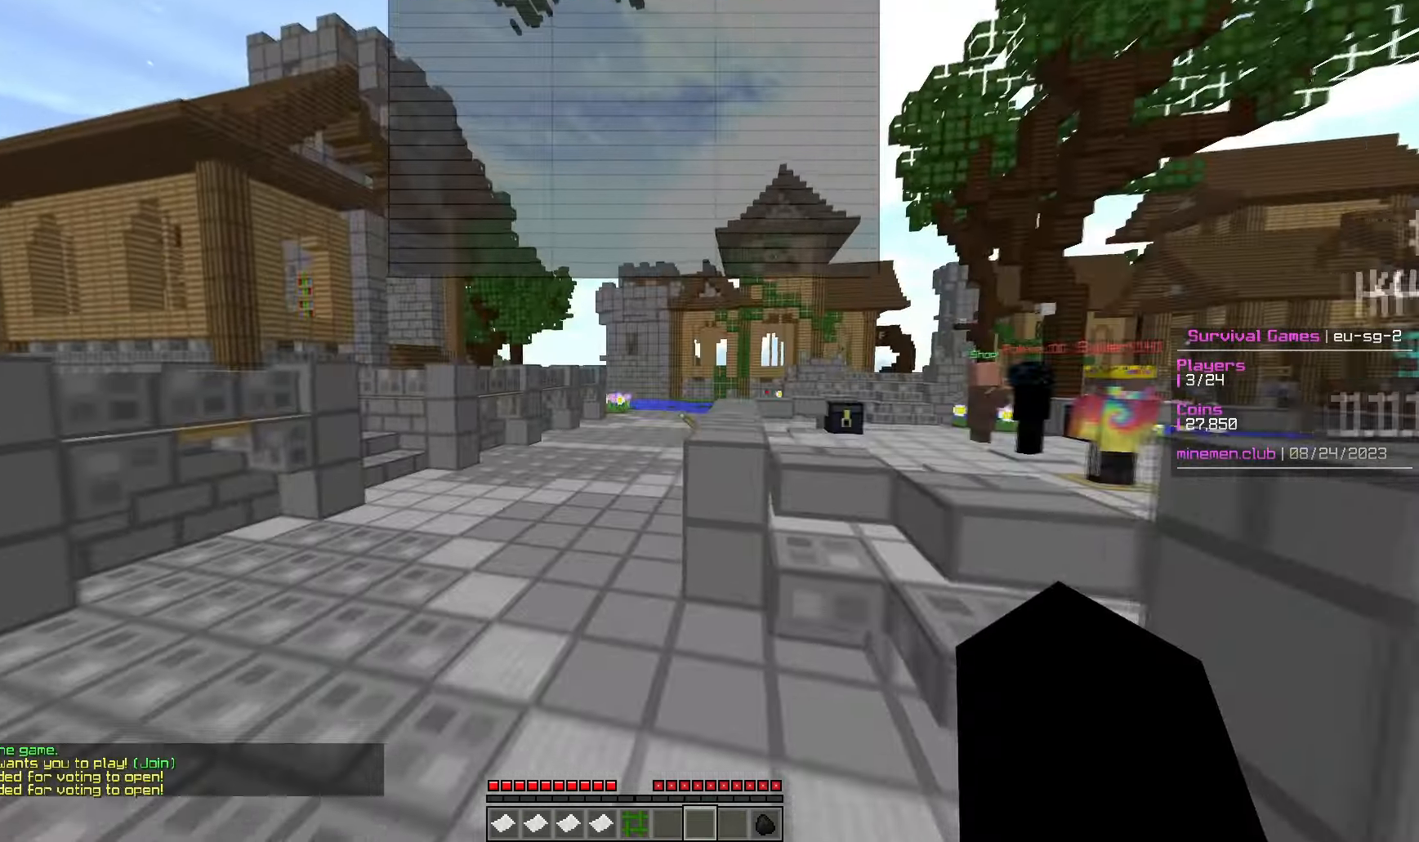
{"keys": ["w"], "mouse": [], "events": []}
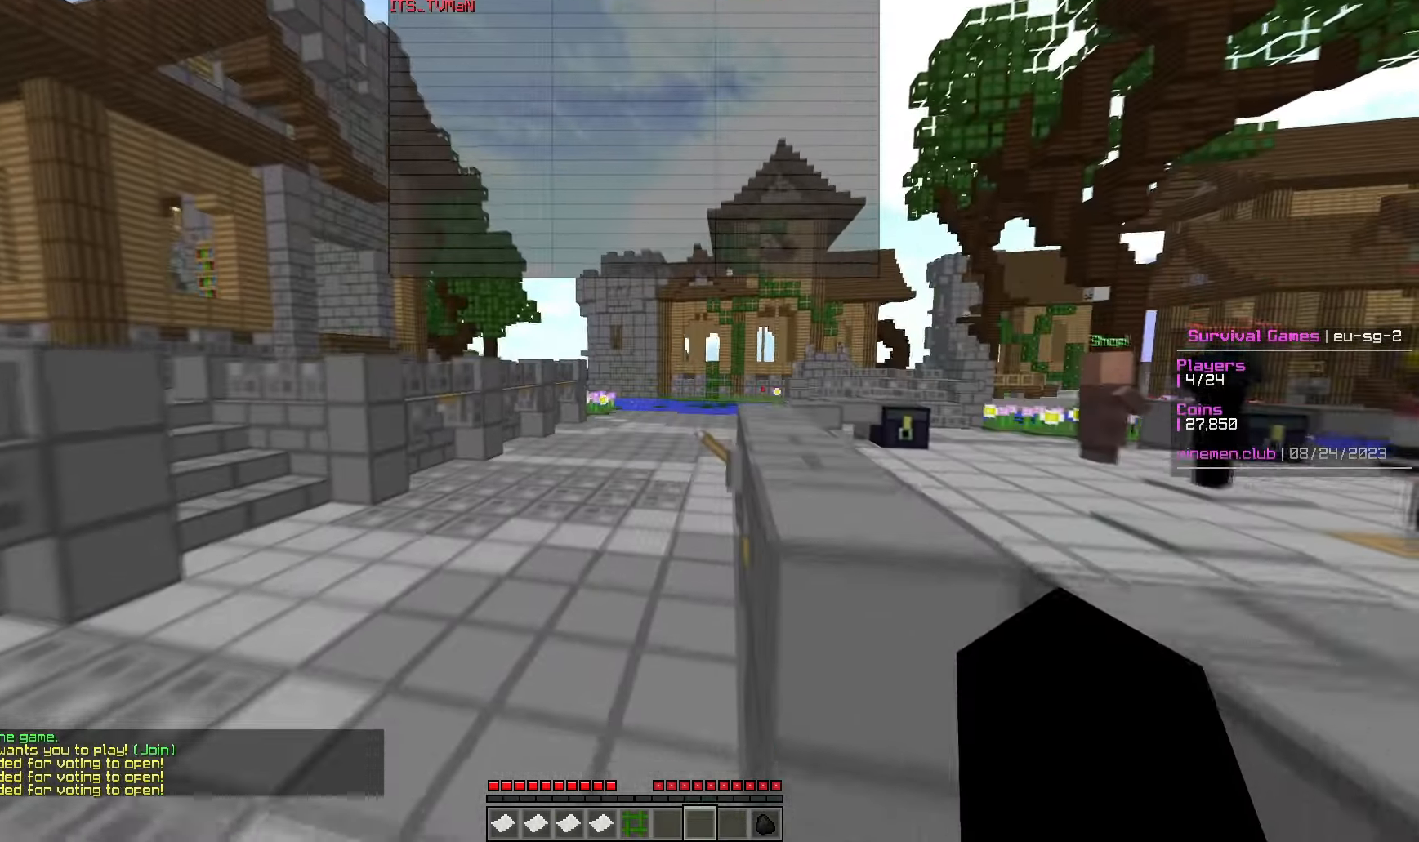
{"keys": ["w"], "mouse": [], "events": []}
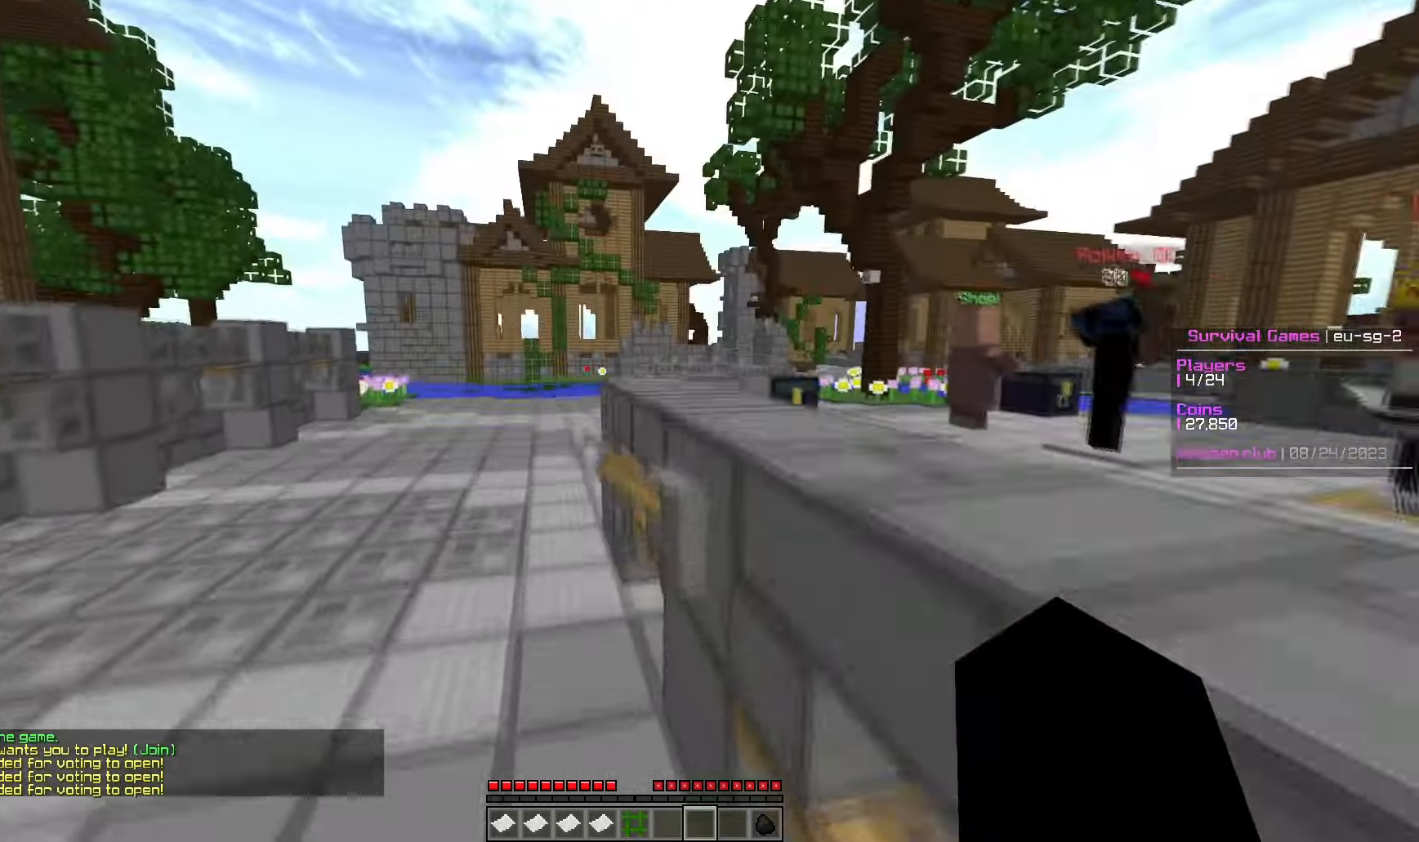
{"keys": ["w"], "mouse": [], "events": []}
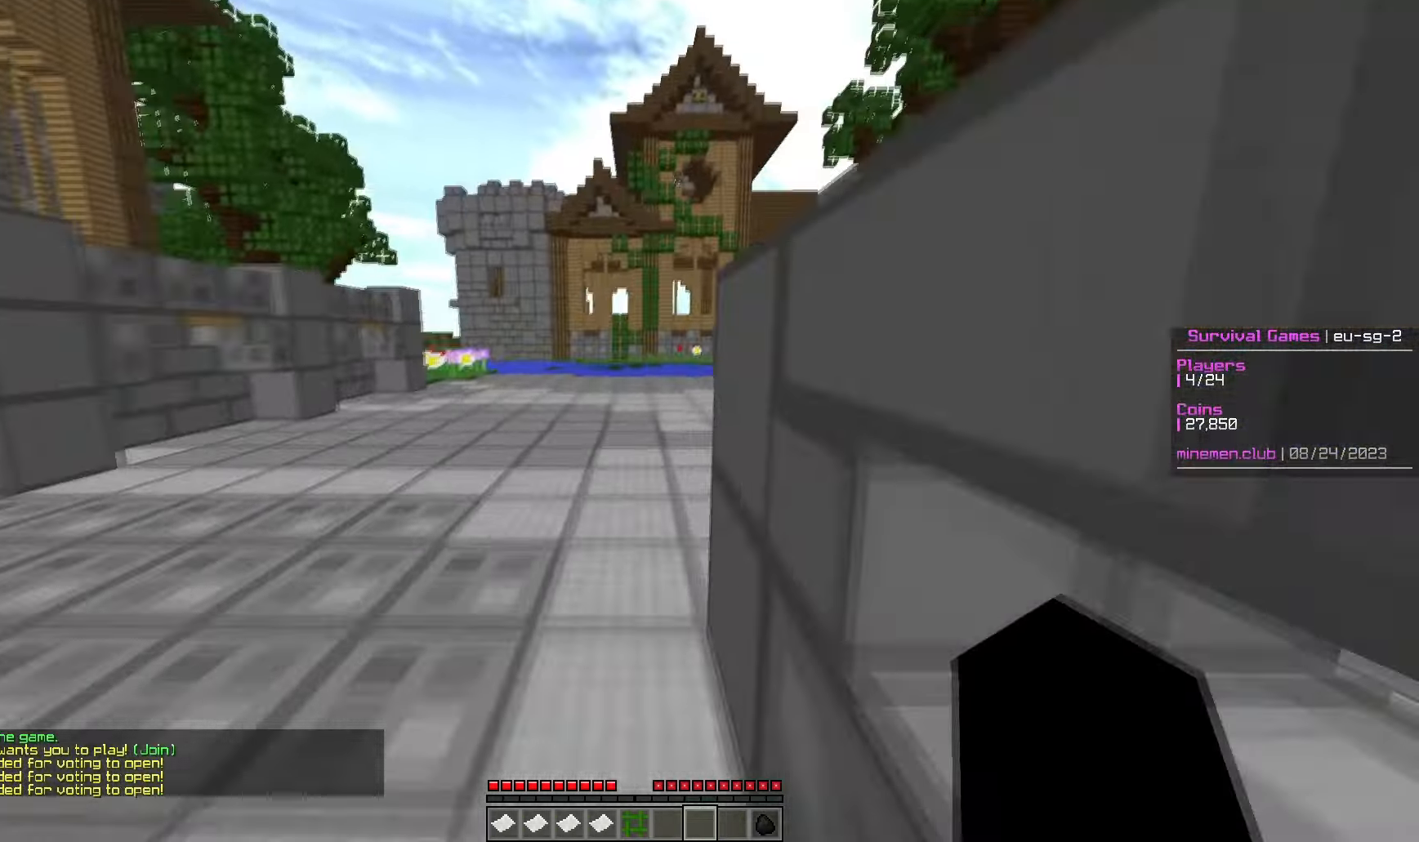
{"keys": ["w"], "mouse": [], "events": []}
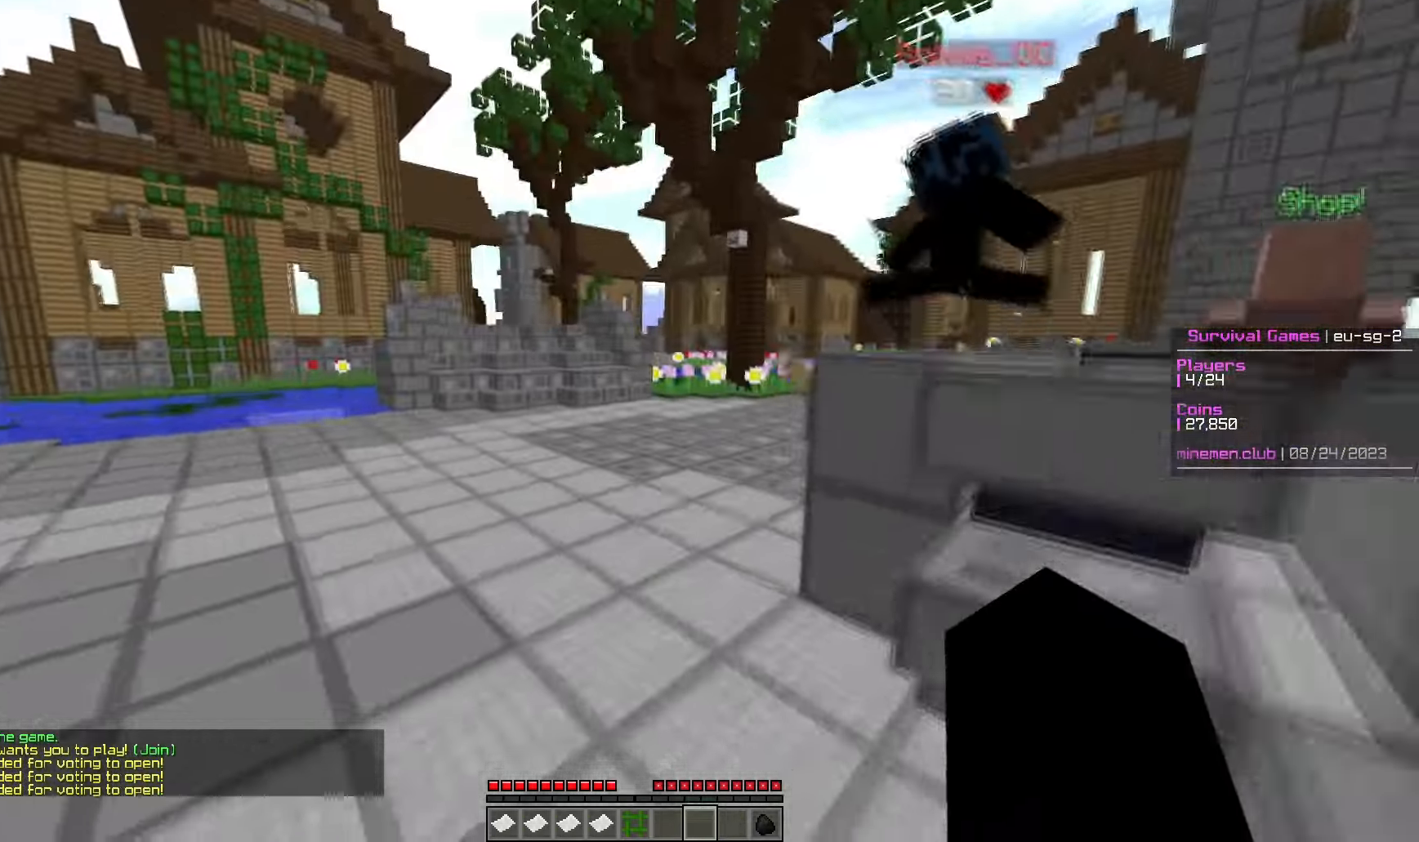
{"keys": ["w"], "mouse": [], "events": []}
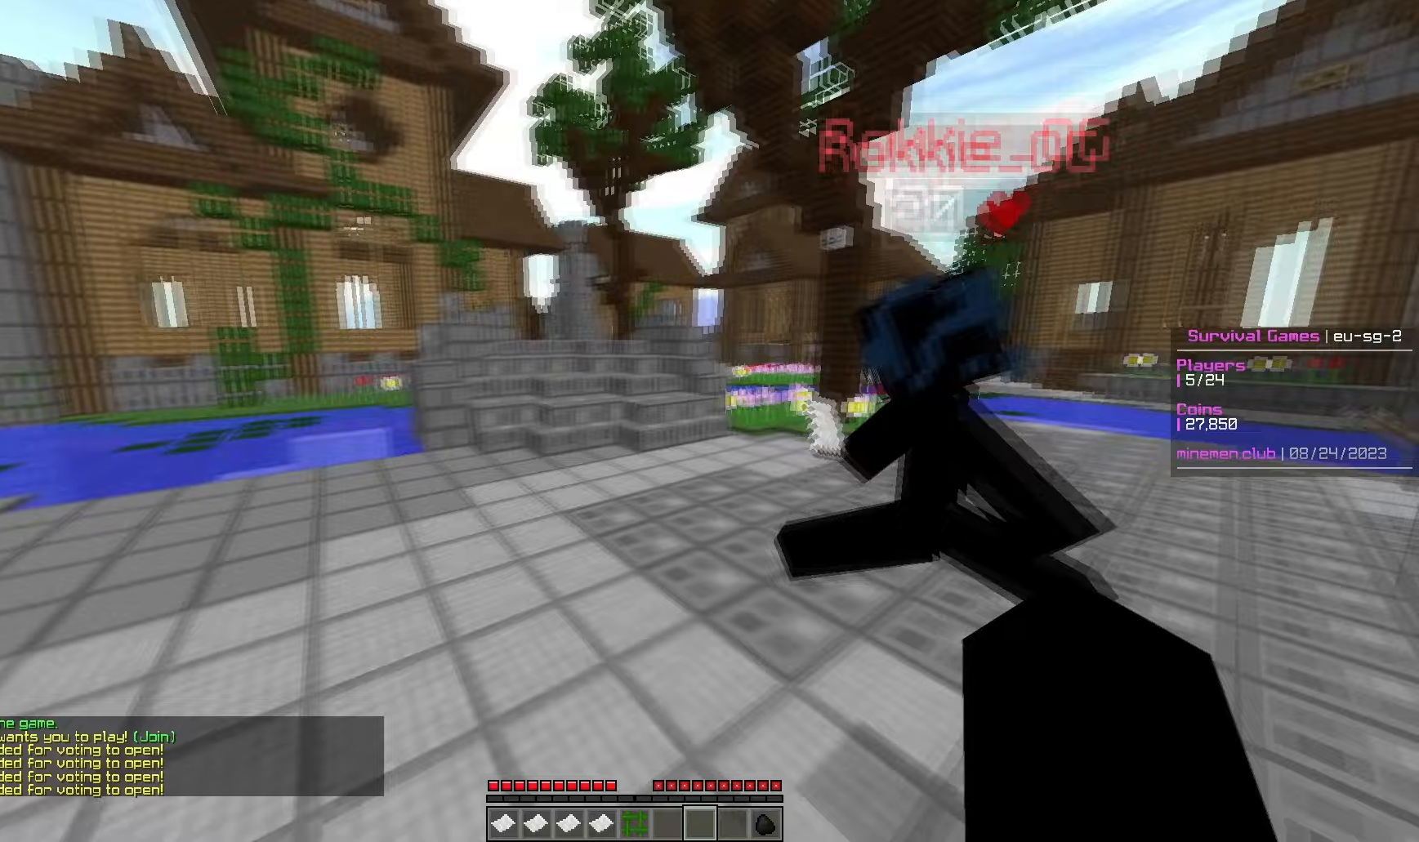
{"keys": ["w"], "mouse": [], "events": []}
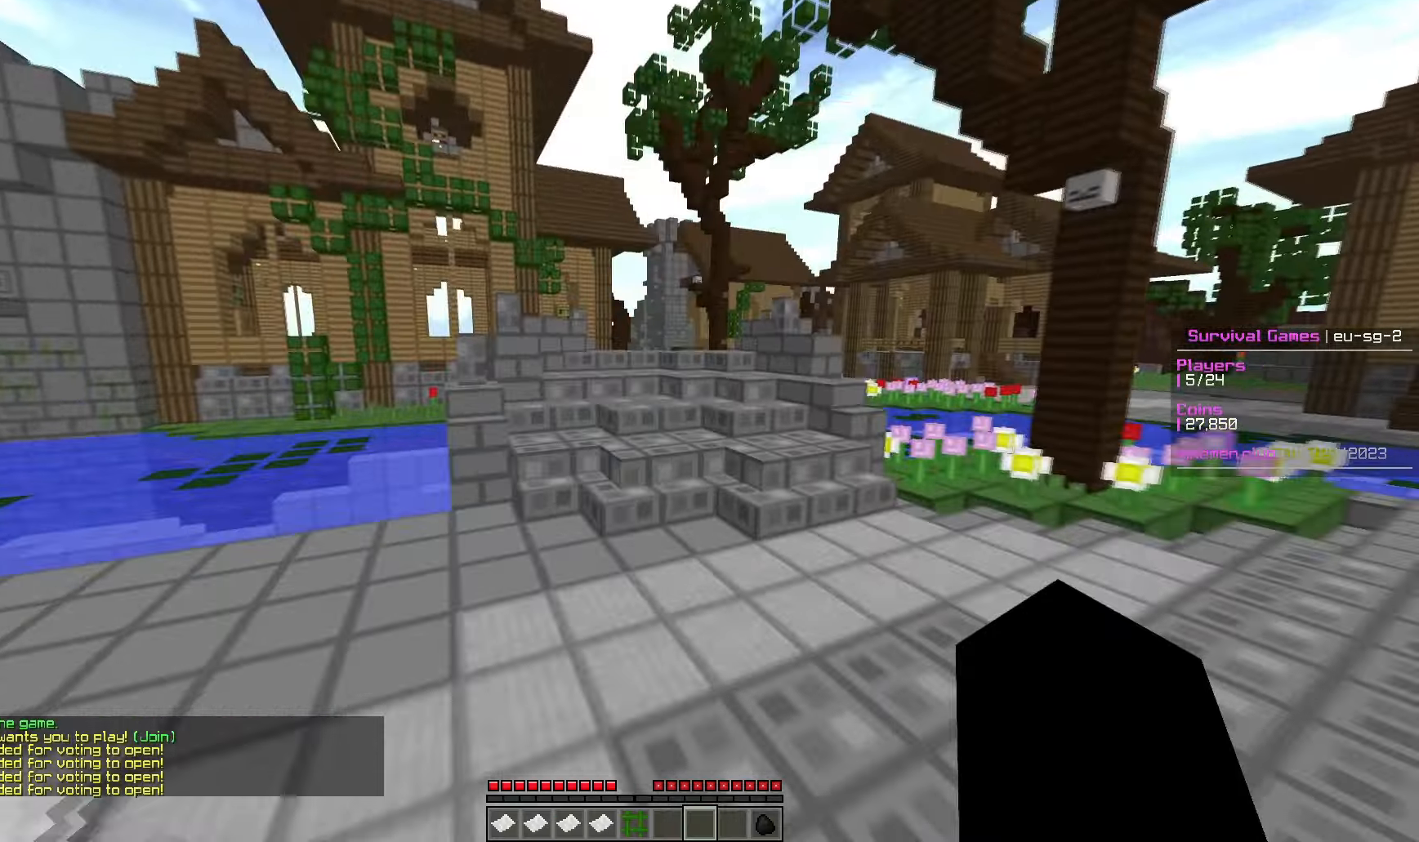
{"keys": ["w"], "mouse": [], "events": []}